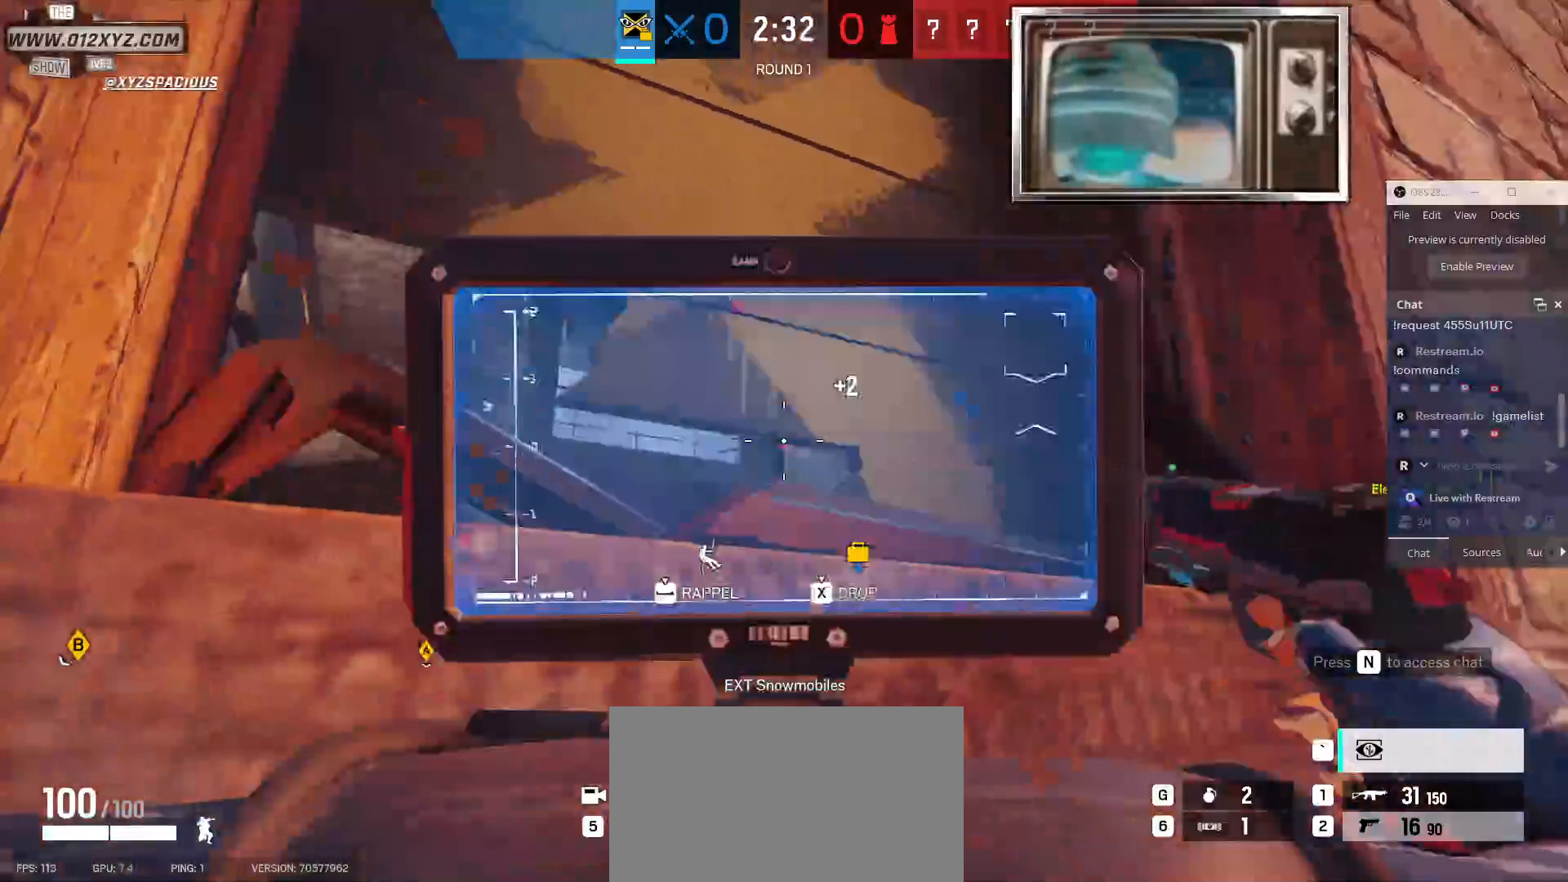
Gameplay with keyboard and mouse; each line is a JSON object with the keys and mouse buttons held at the frame after it. "events" lists presses ("down") and releases ("up") of "1", "2", "3", "4", "5", "a", "alt", "b", "c", "ctrl", "d", "e", "f", "g", "q", "r", "s", "shift", "space", "t", "tab", "v", "w", "x", "z", "mouse_left", "mouse_wheel", "mouse_right", "mouse_mb4" and "mouse_mb5" between this image and that frame as [ms after this image, input, new state], when the widget could be followed in between. "mouse_left", "mouse_wheel", "mouse_right", "mouse_mb4", "mouse_mb5" = the "left", "wheel", "right", "mb4", "mb5" buttons of the "mouse" list. No other keys are recorded. "wheel" means that the mouse wheel is clicked or scrolled. Not read: mouse_move.
{"keys": ["d"], "mouse": [], "events": [[367, "d", "down"]]}
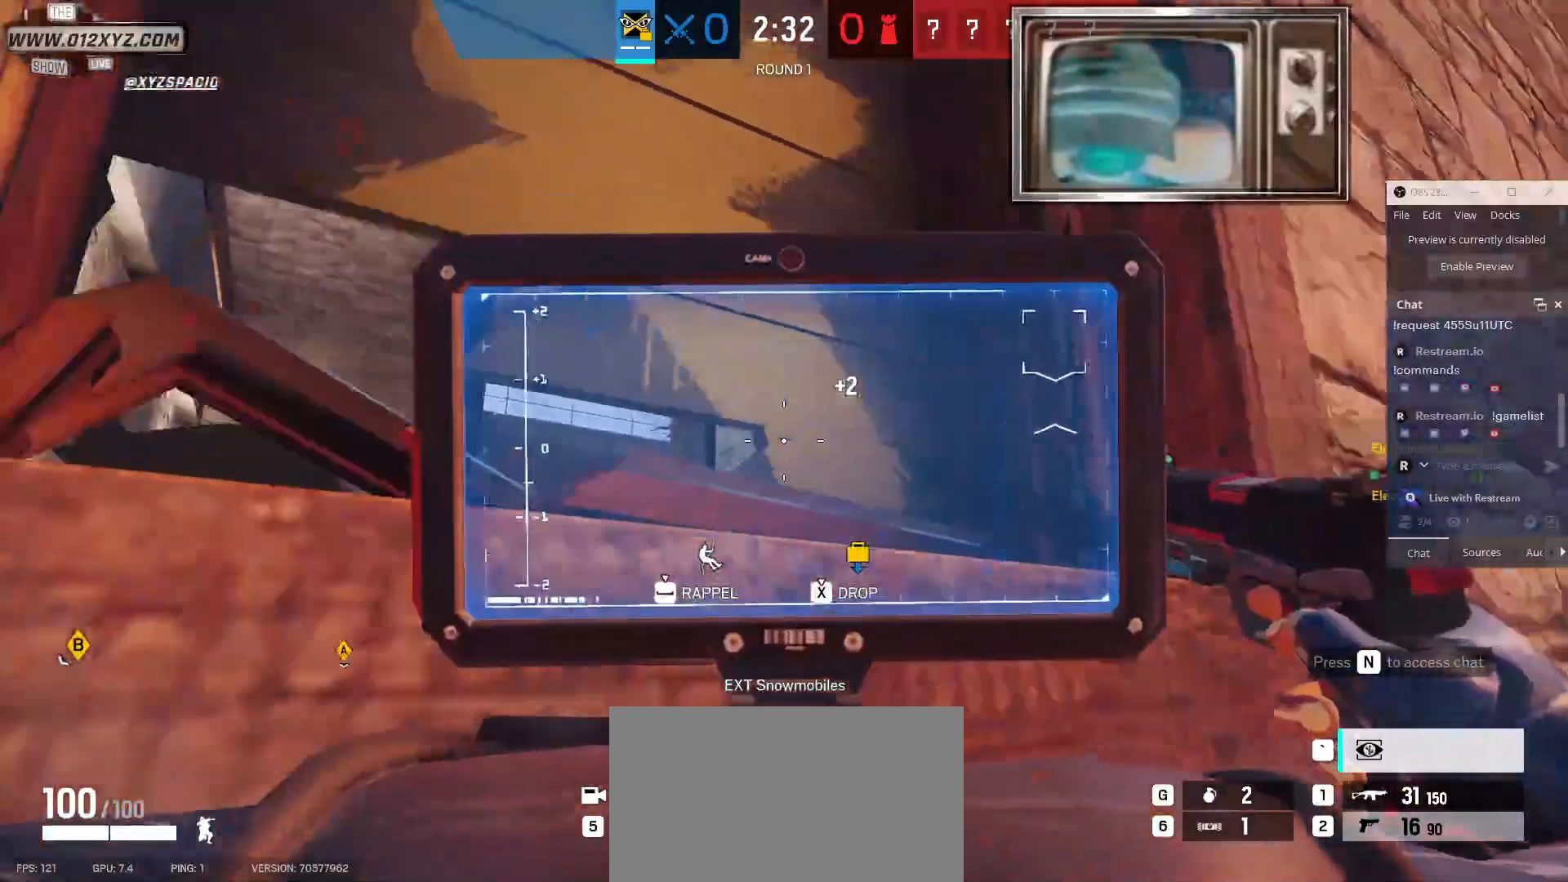
{"keys": [], "mouse": [], "events": [[100, "w", "down"], [133, "d", "up"], [367, "w", "up"]]}
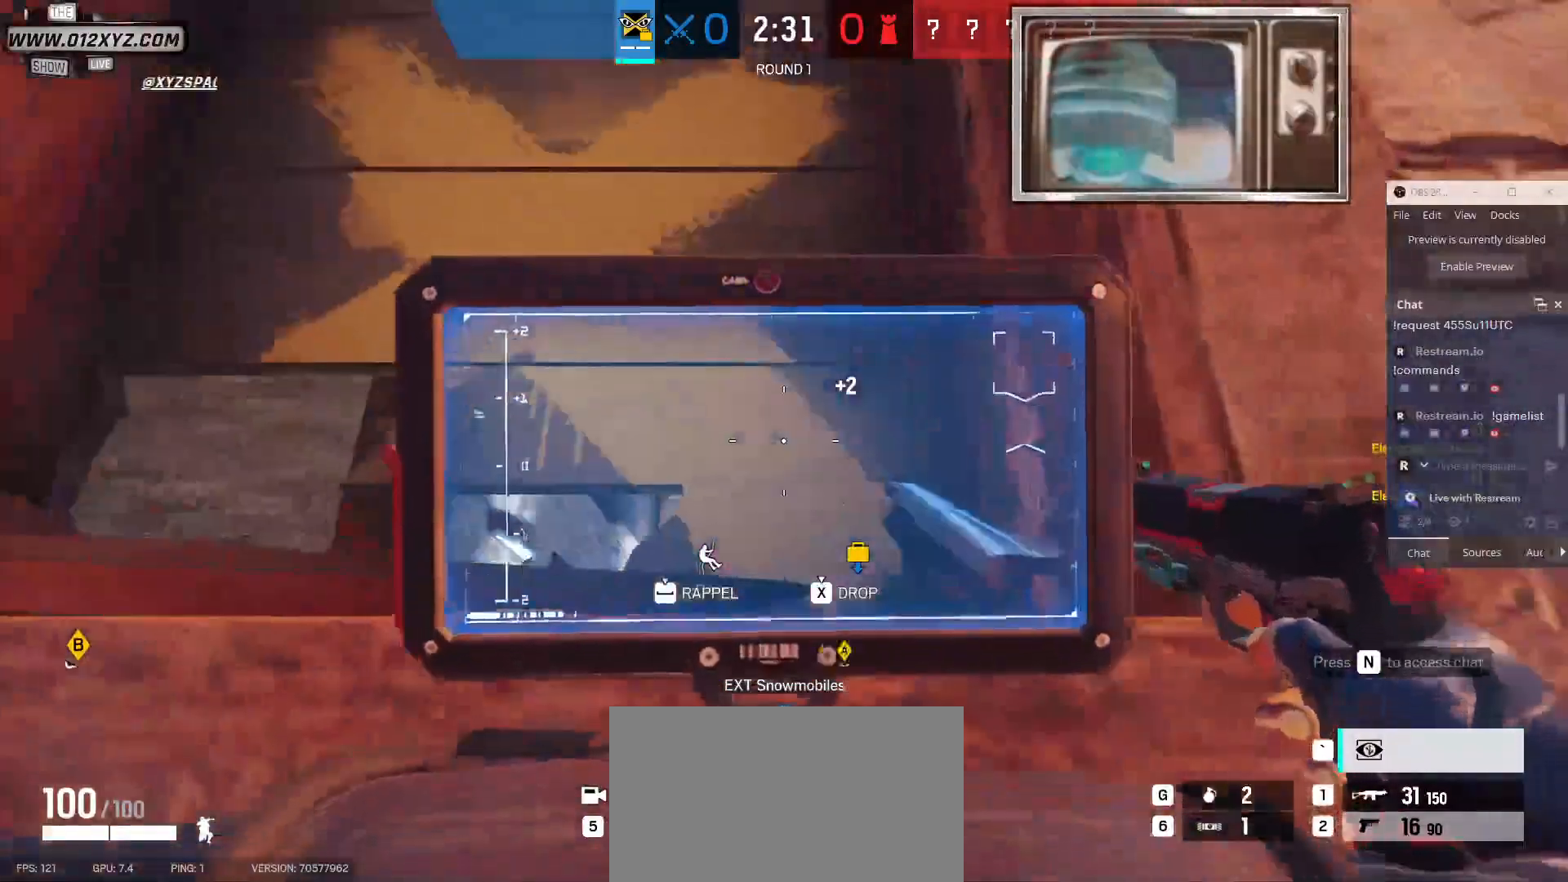
{"keys": [], "mouse": [], "events": [[233, "t", "down"], [333, "t", "up"]]}
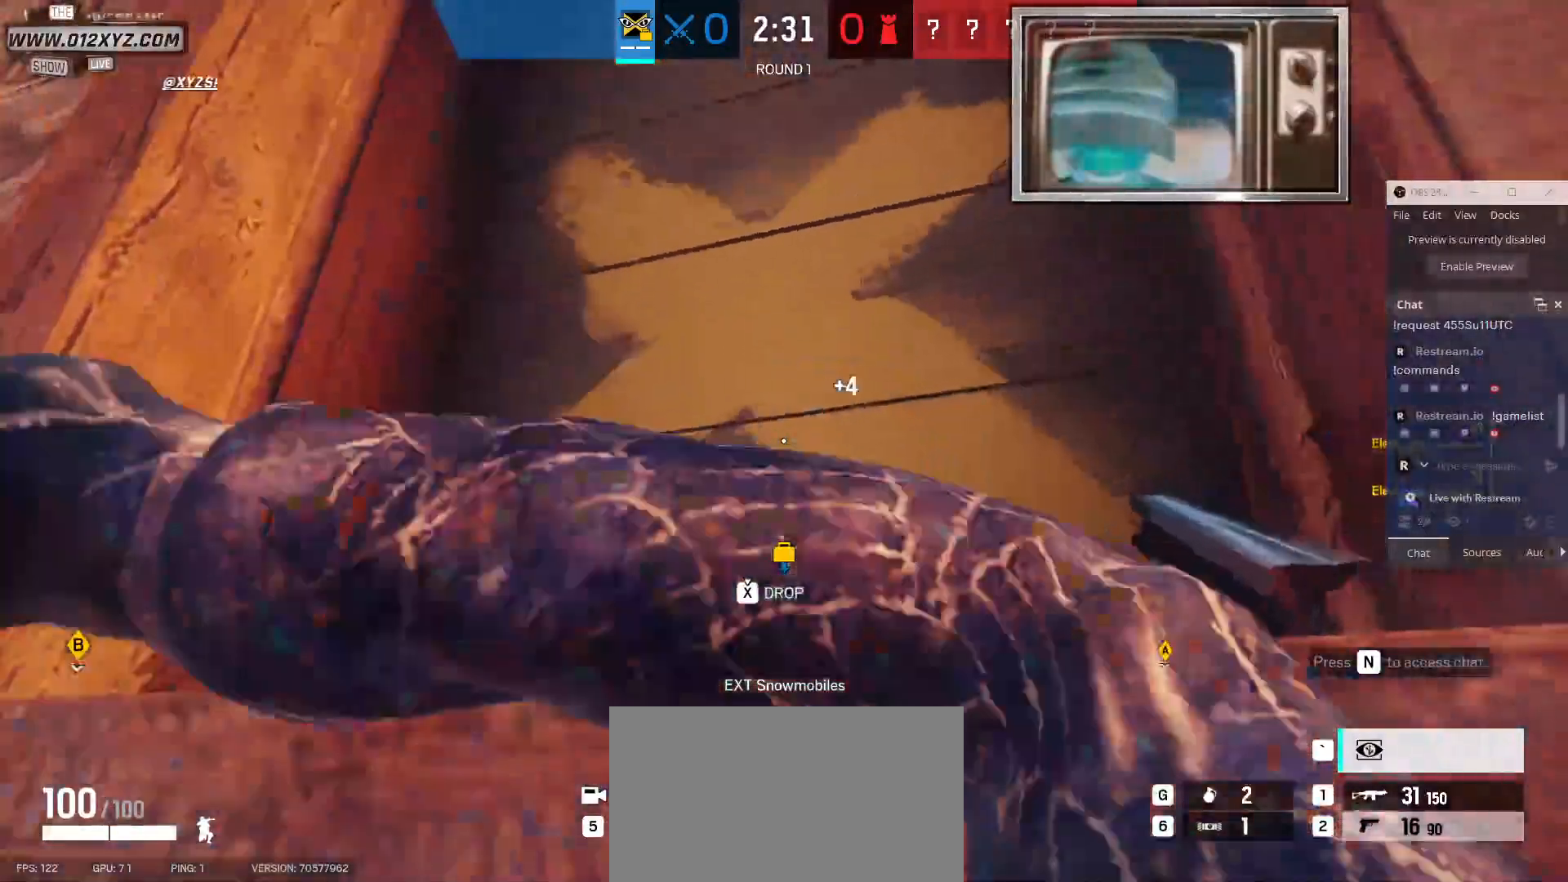
{"keys": [], "mouse": [], "events": []}
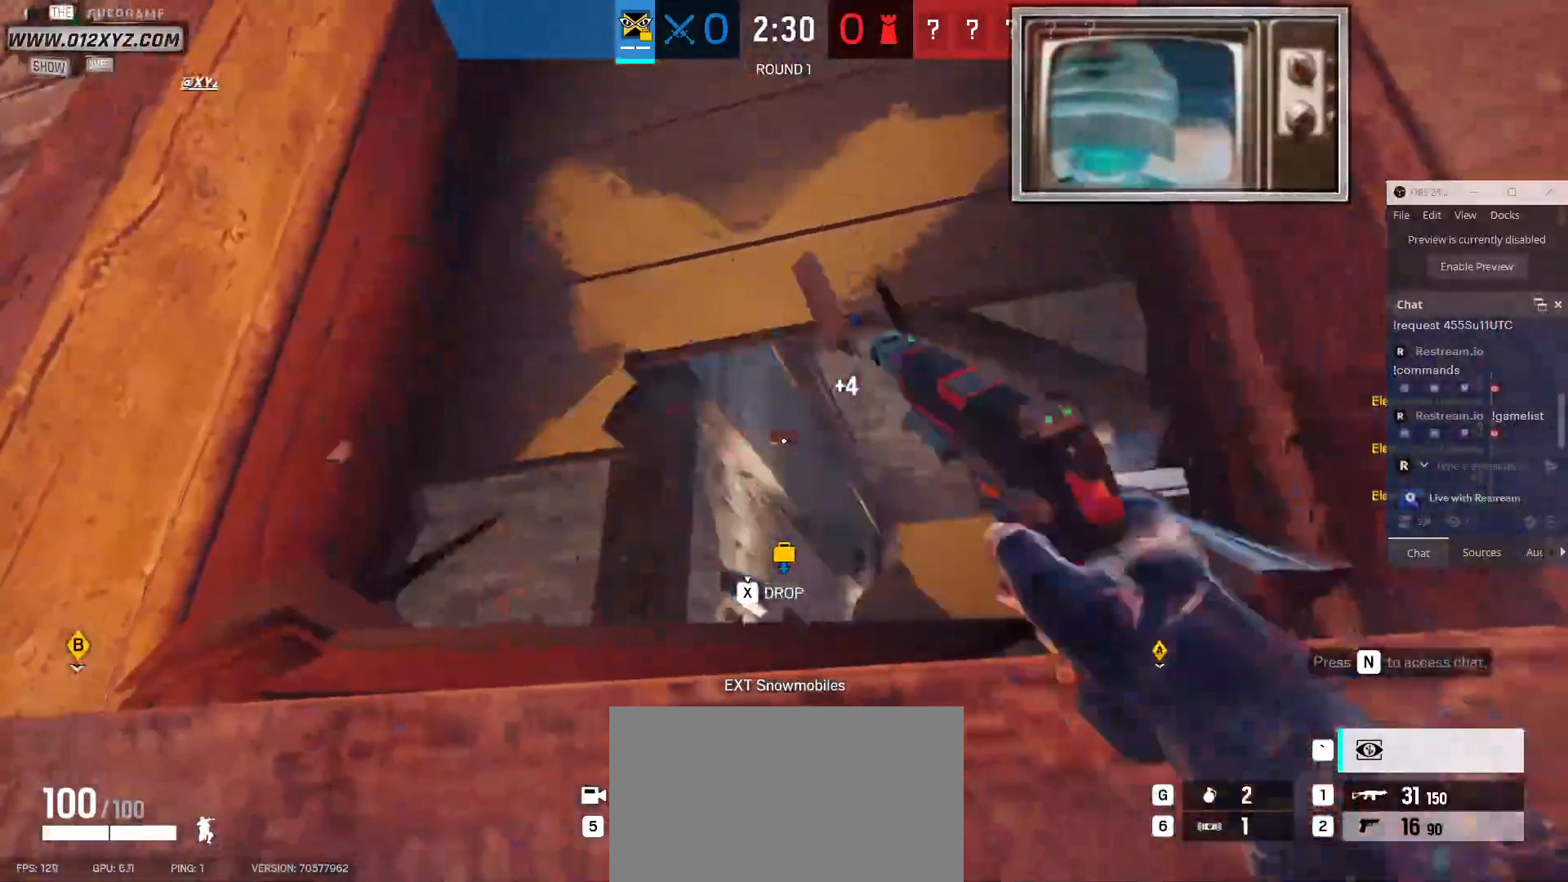
{"keys": [], "mouse": [], "events": []}
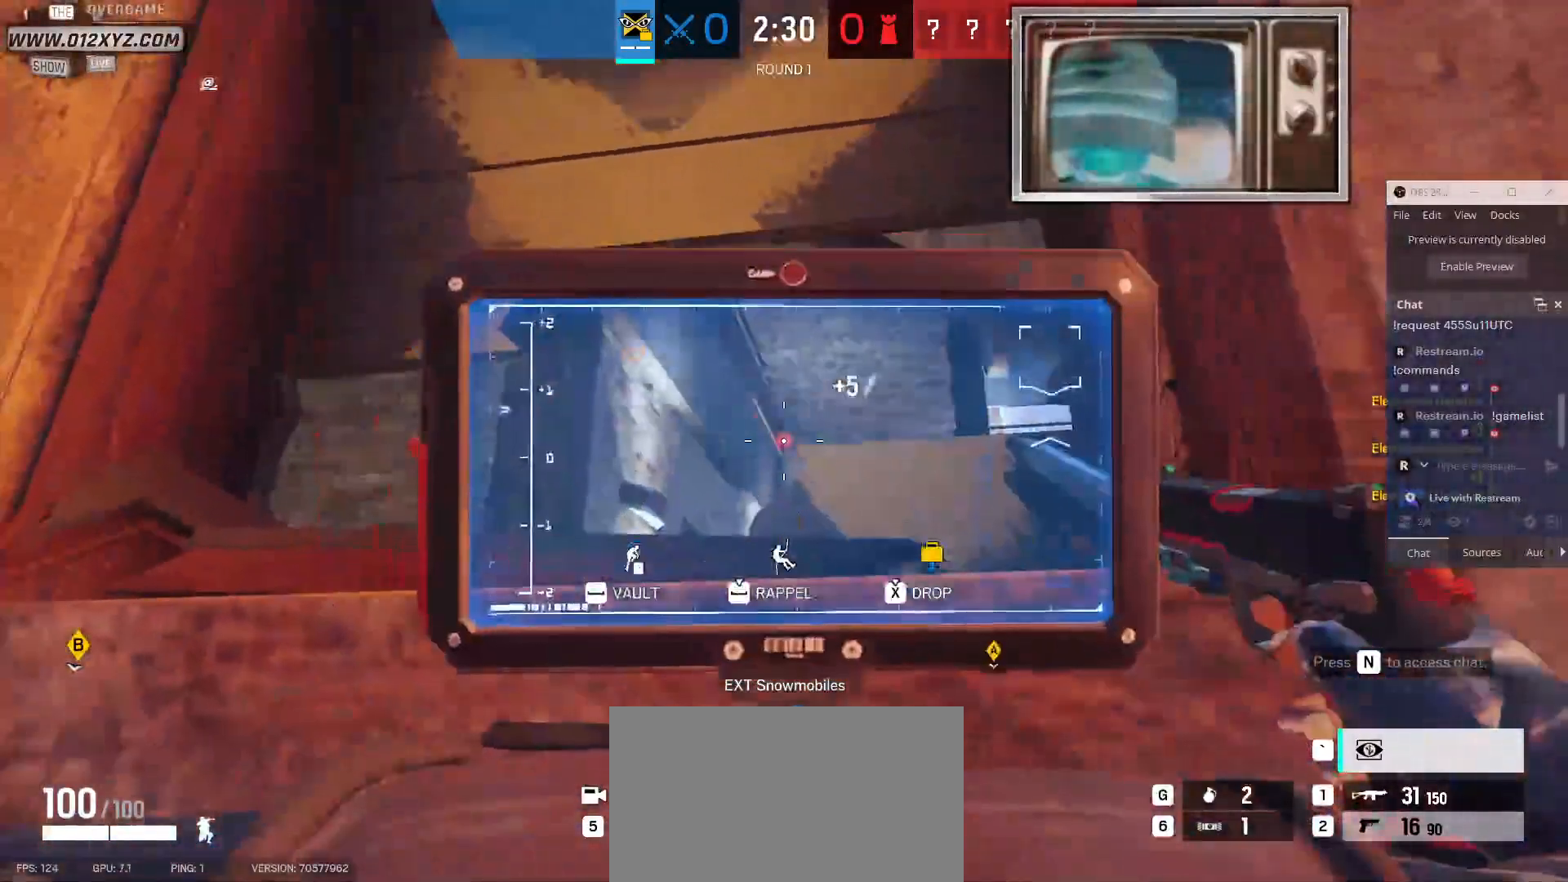
{"keys": [], "mouse": [], "events": [[300, "a", "down"], [433, "a", "up"]]}
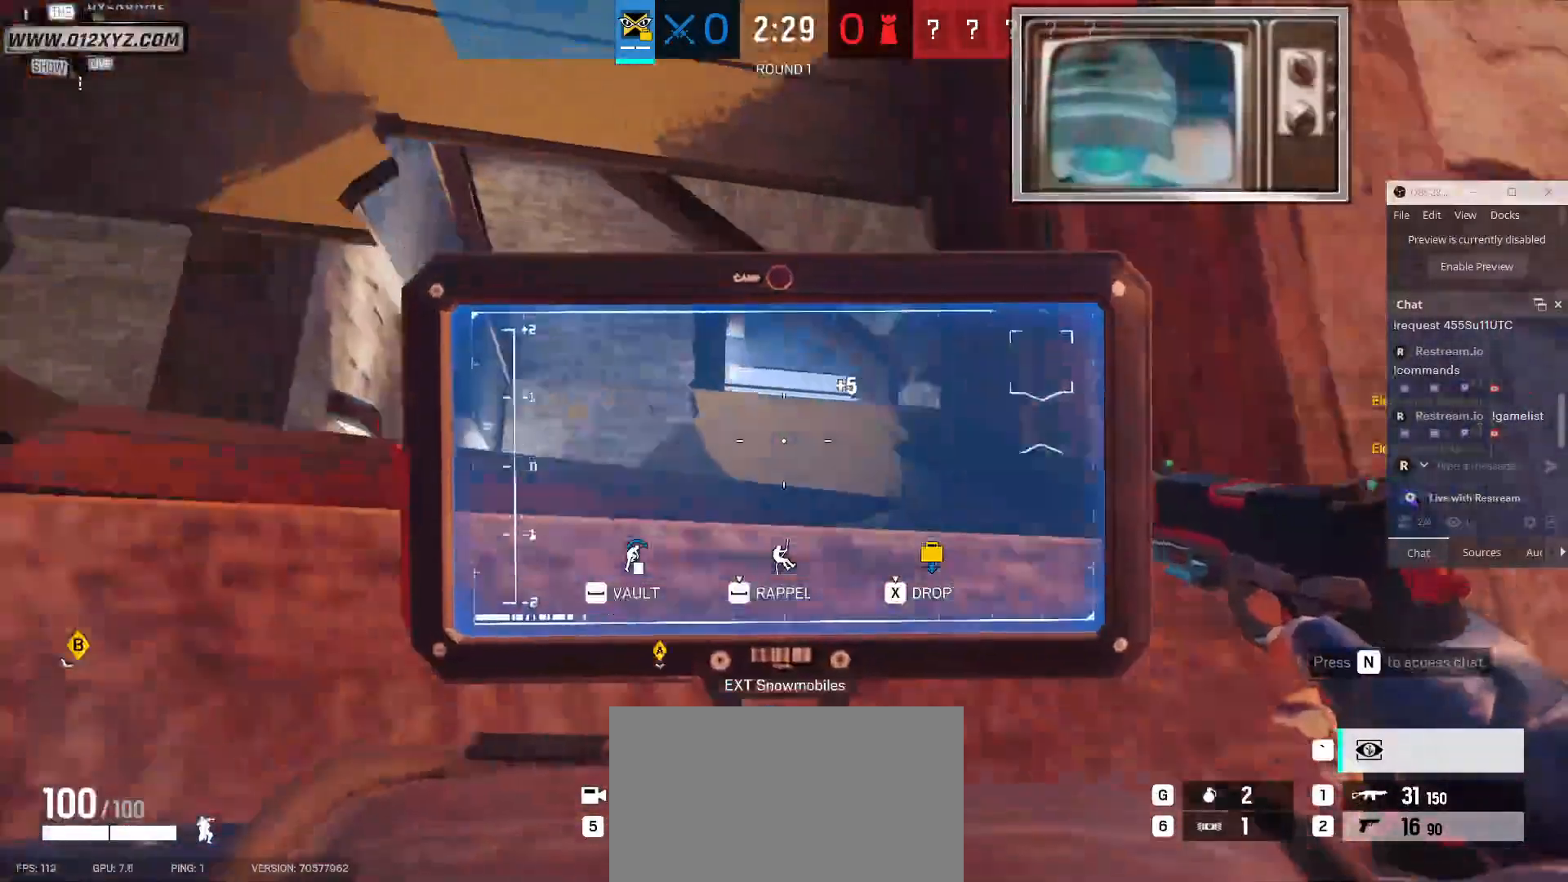
{"keys": ["a"], "mouse": [], "events": [[167, "c", "down"], [233, "c", "up"], [467, "a", "down"]]}
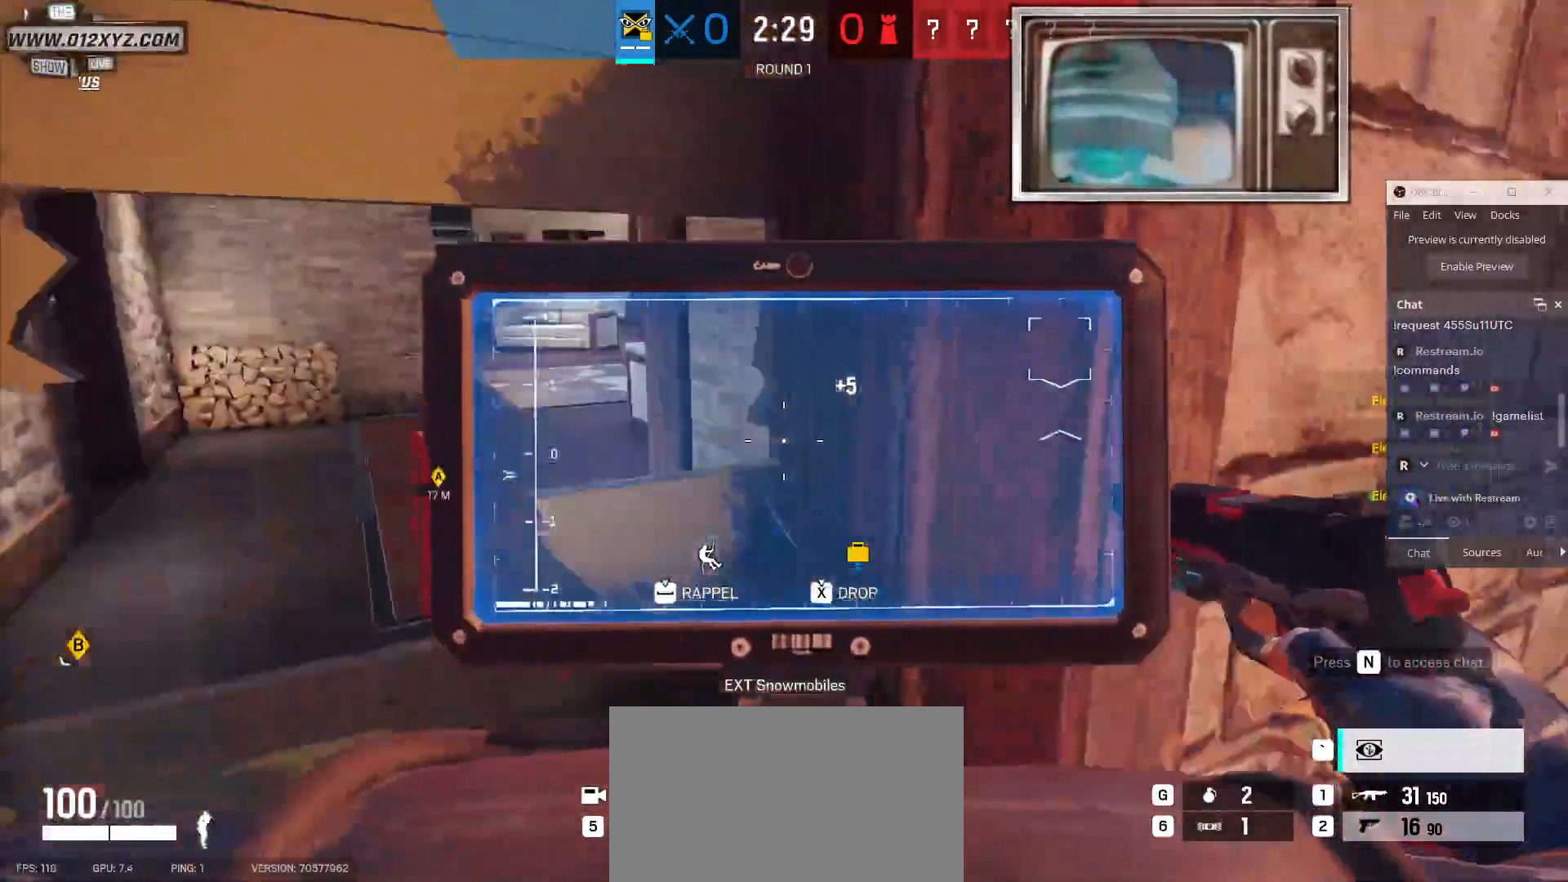
{"keys": [], "mouse": [], "events": [[133, "a", "up"]]}
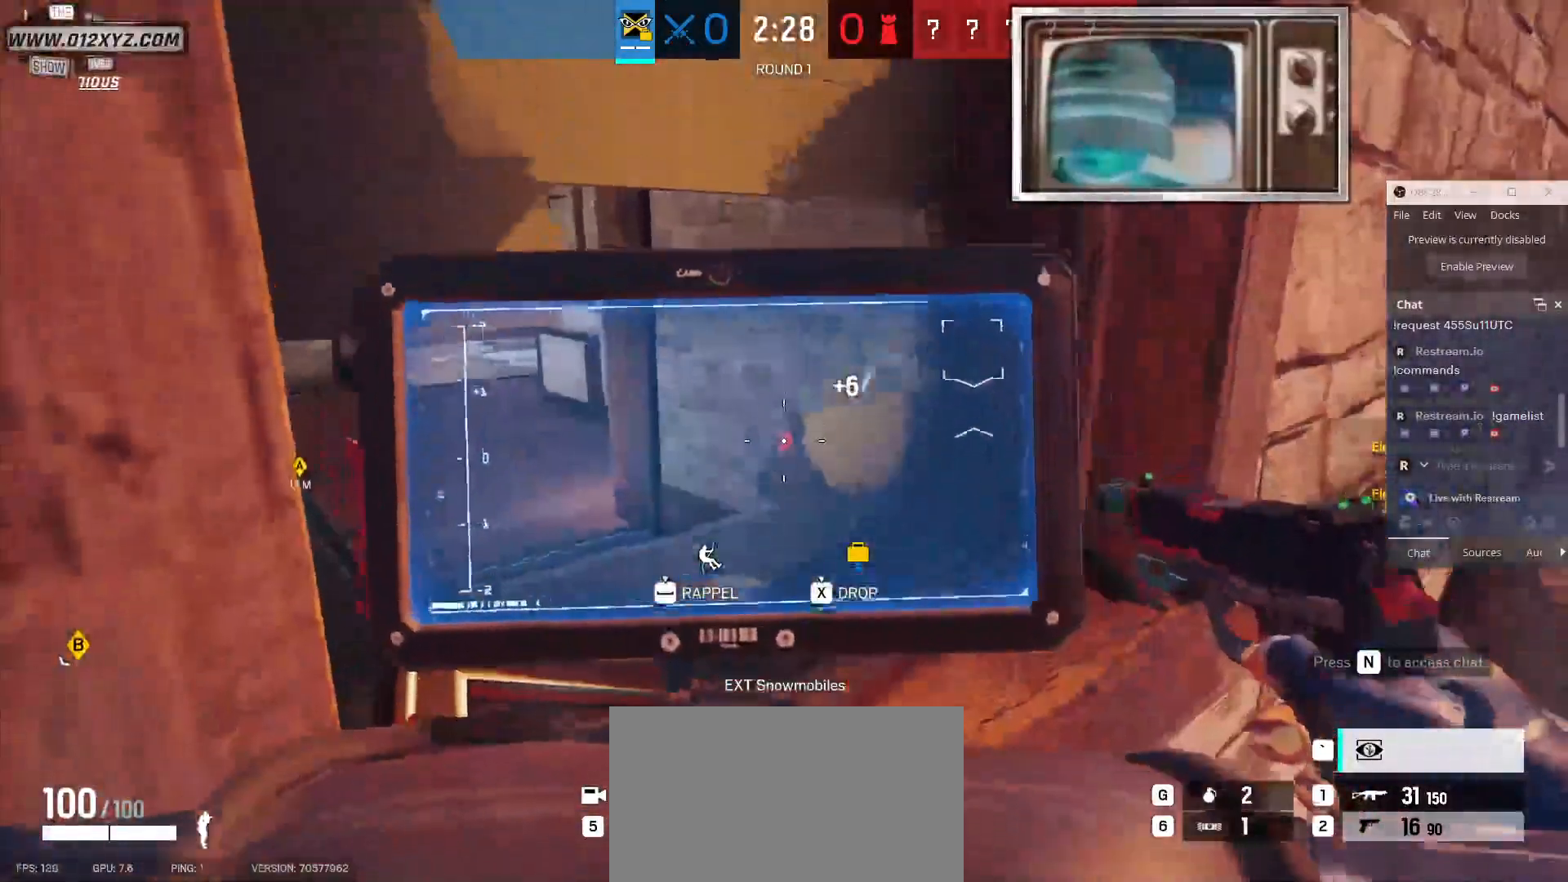
{"keys": [], "mouse": [], "events": [[167, "c", "down"], [267, "c", "up"]]}
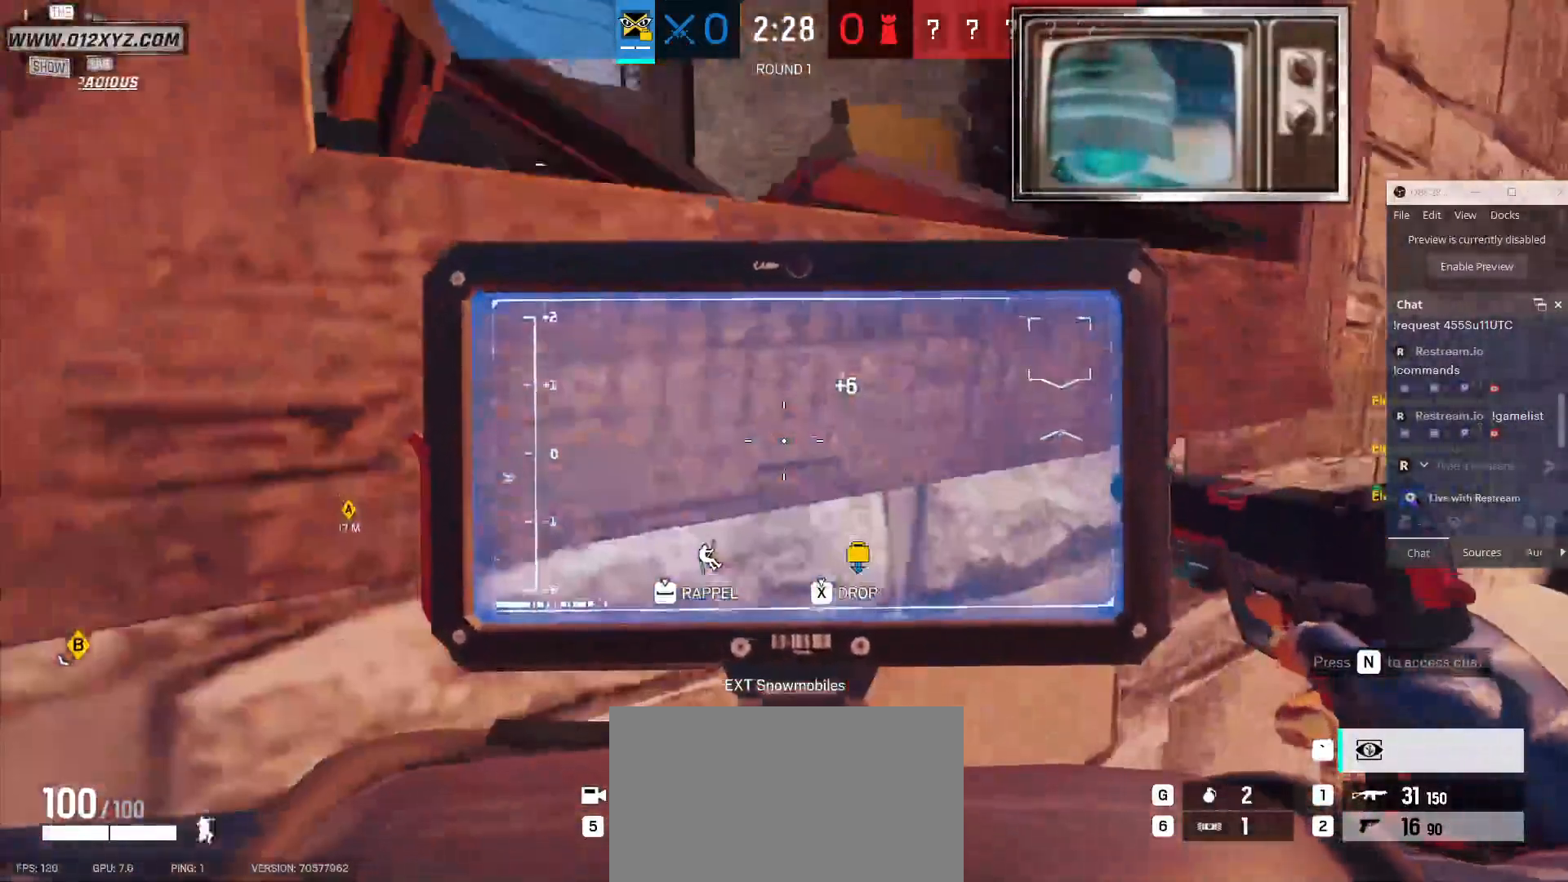
{"keys": [], "mouse": [], "events": []}
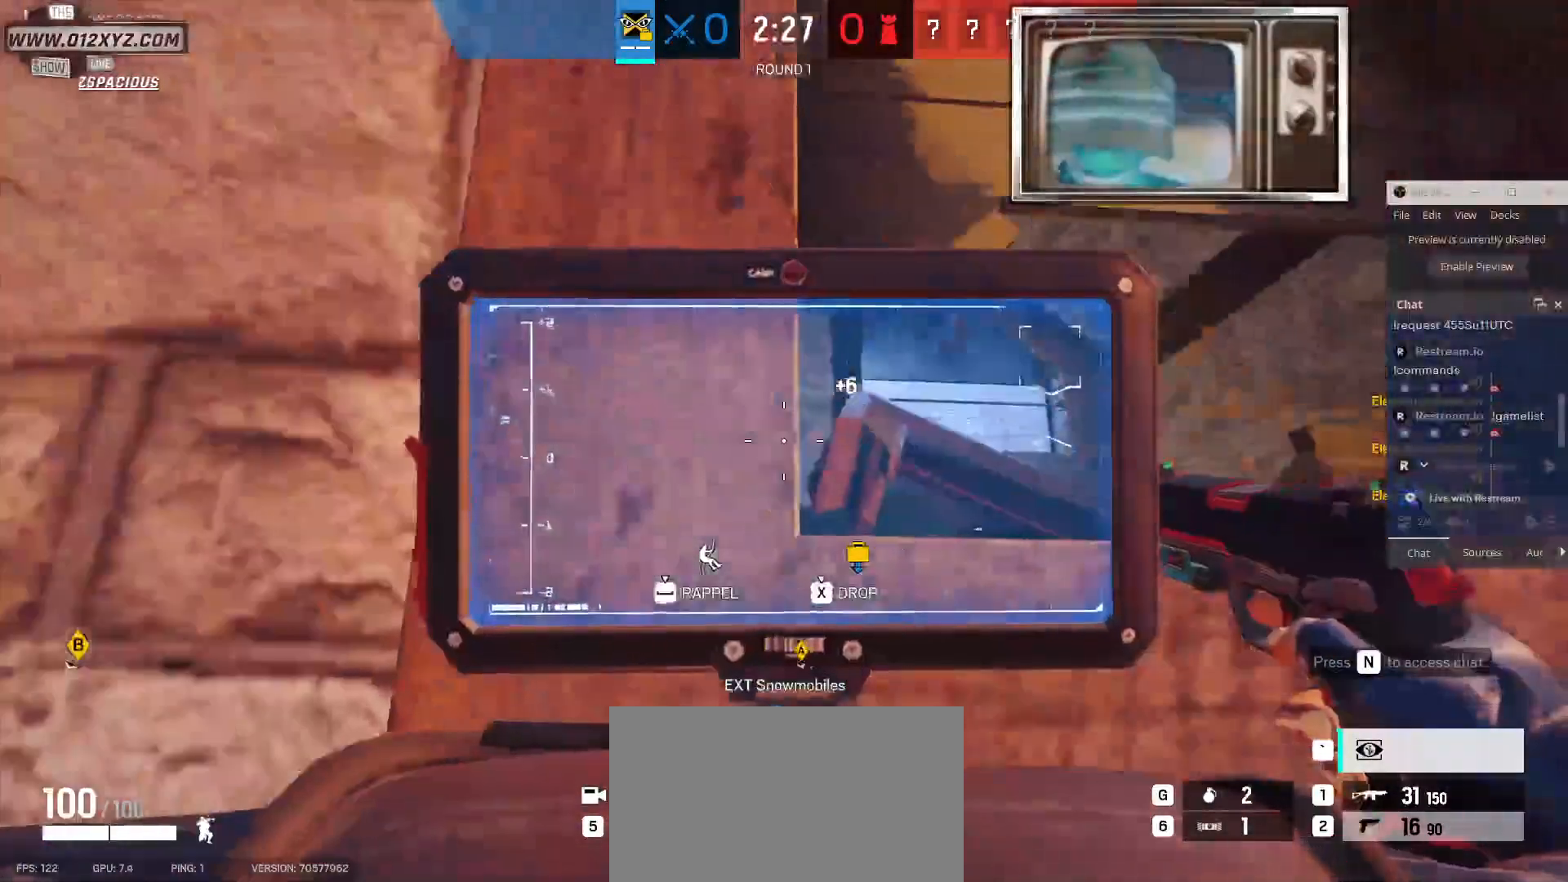
{"keys": ["d"], "mouse": [], "events": [[67, "d", "down"]]}
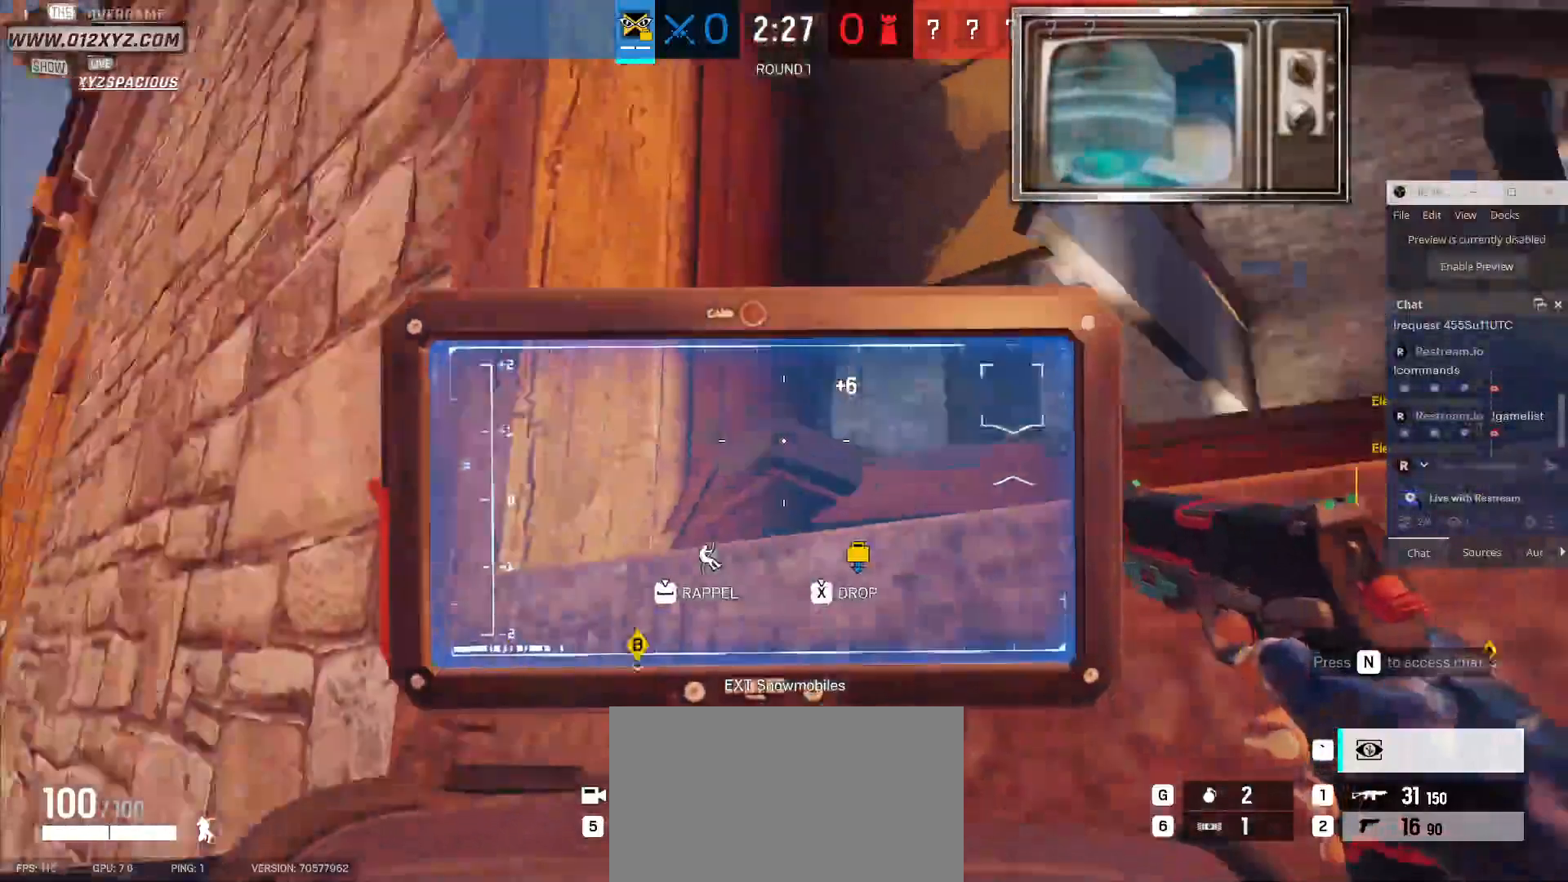
{"keys": ["d"], "mouse": [], "events": []}
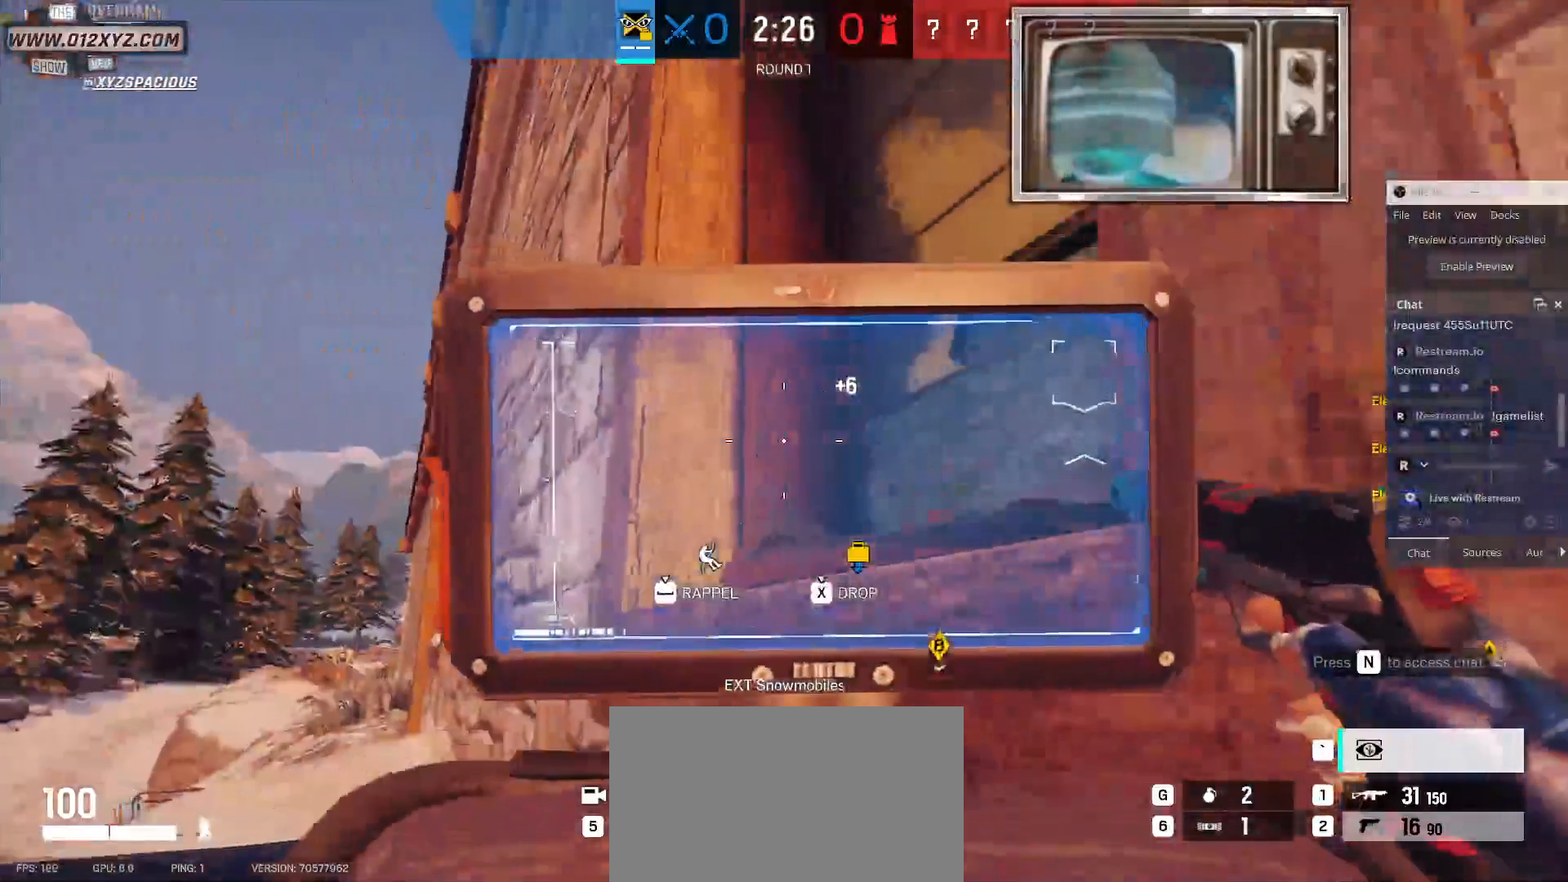
{"keys": [], "mouse": [], "events": [[100, "d", "up"]]}
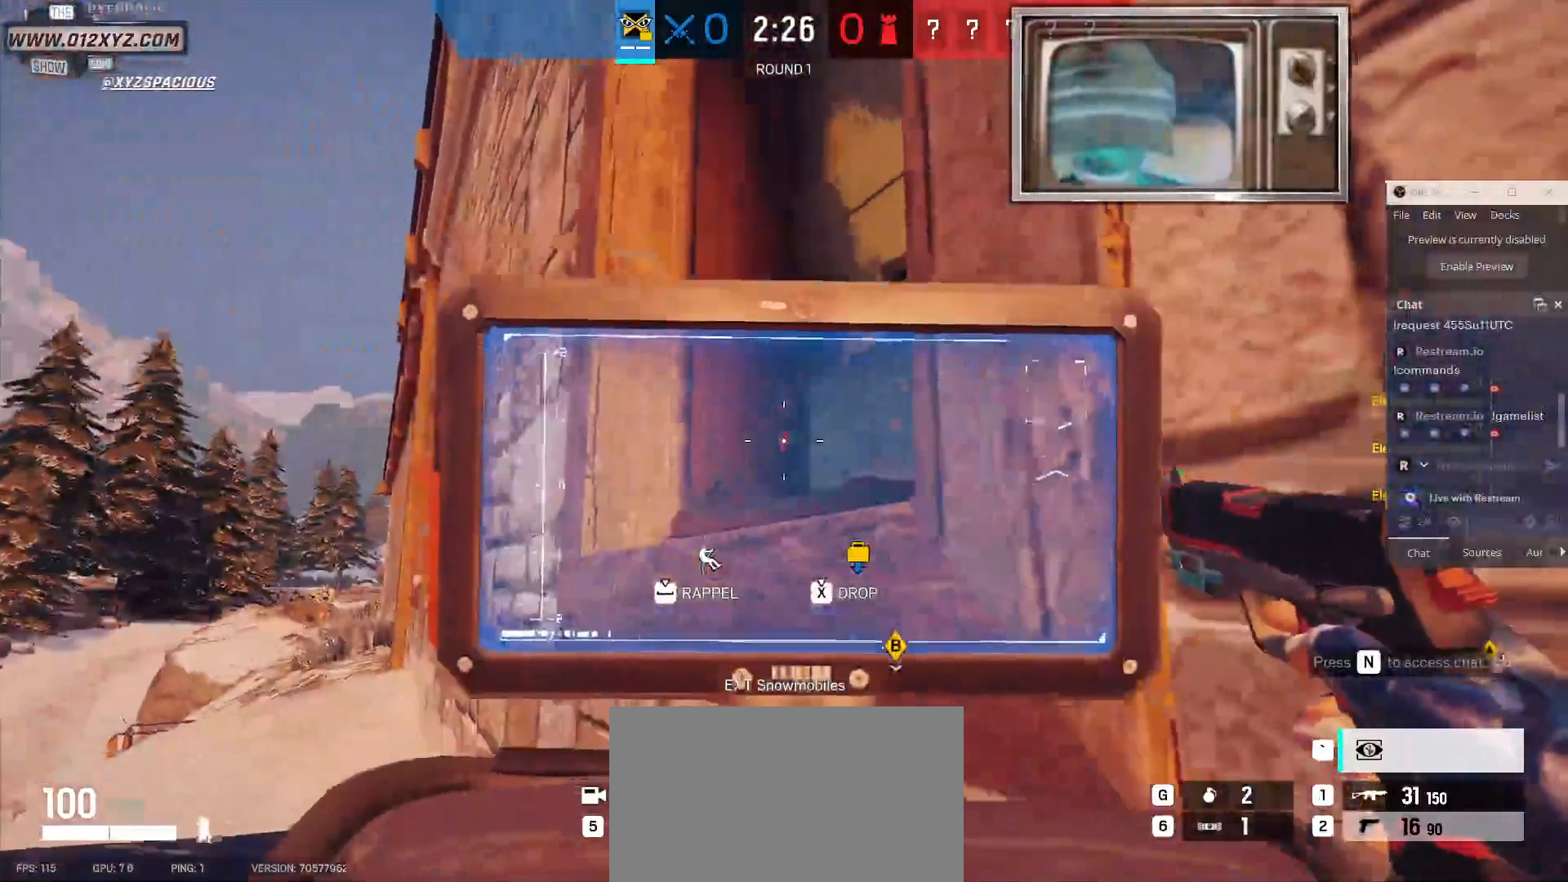
{"keys": [], "mouse": [], "events": []}
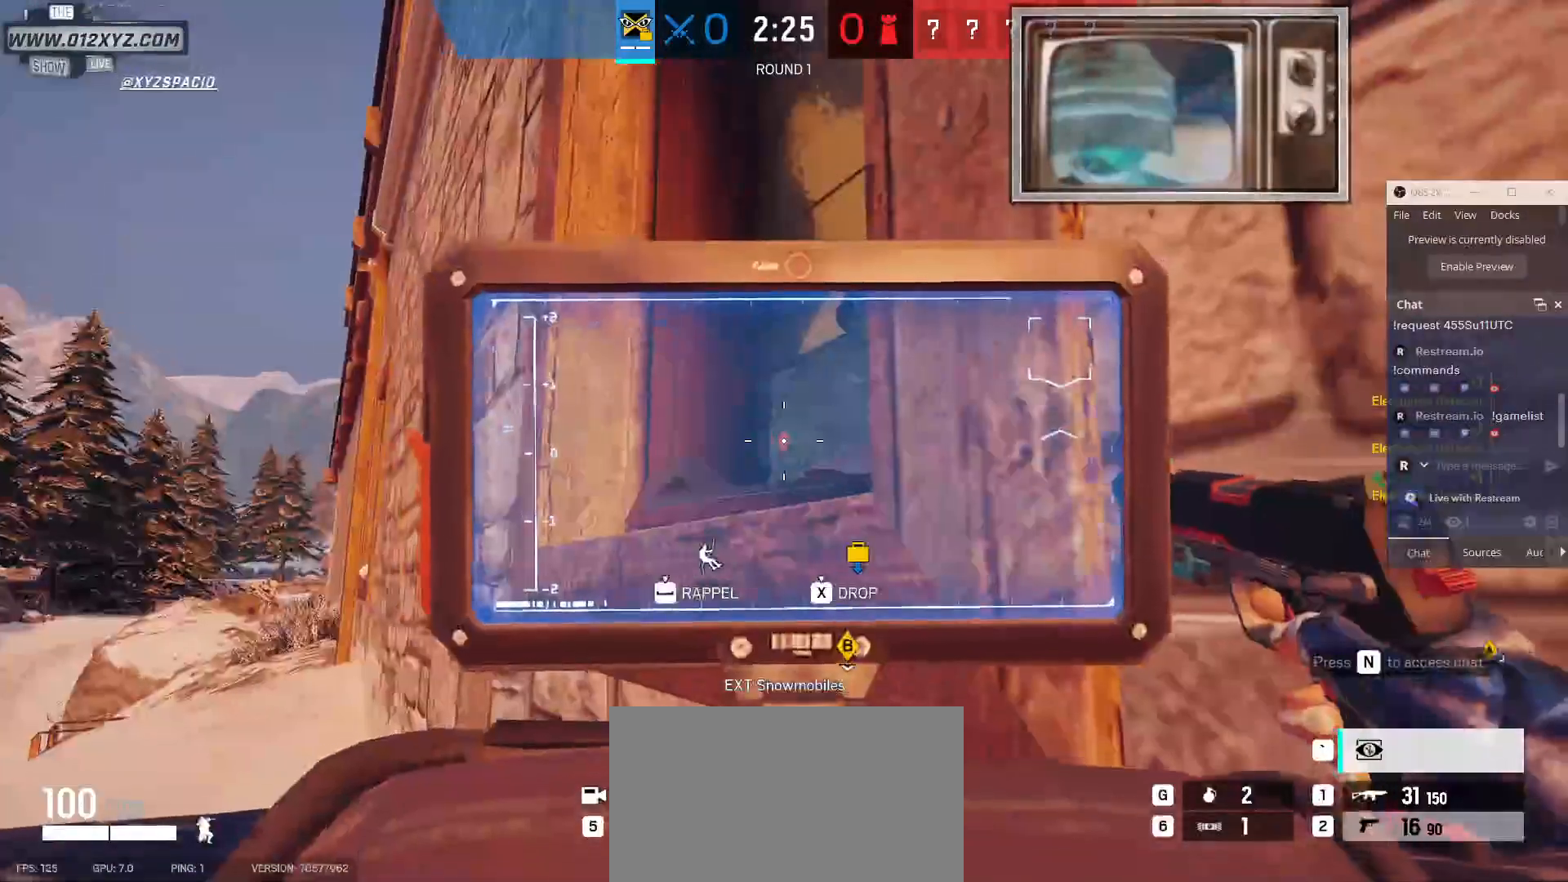
{"keys": [], "mouse": [], "events": []}
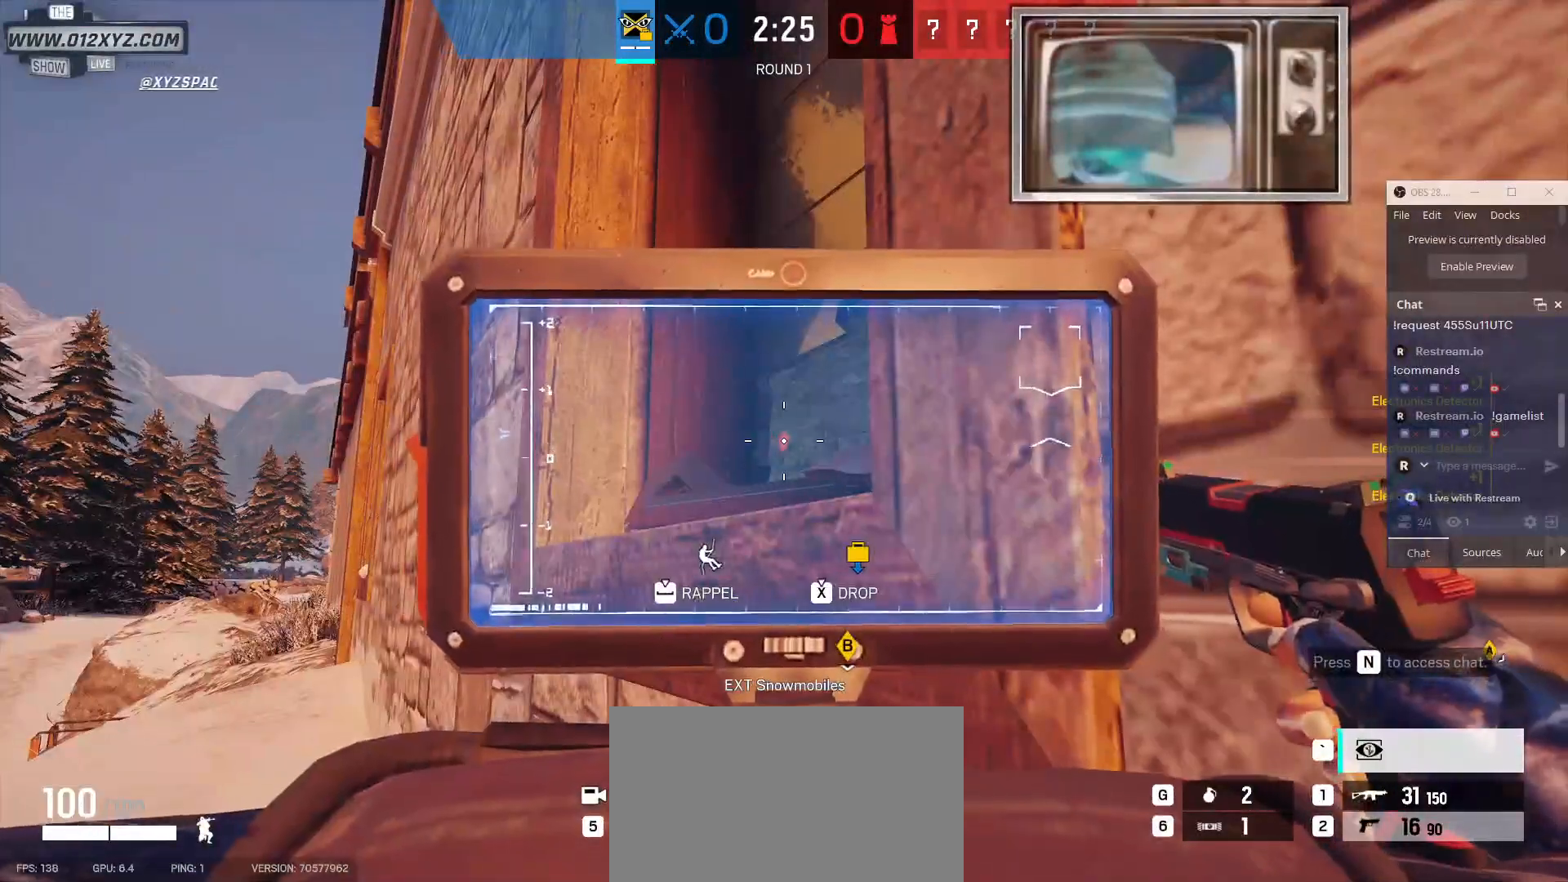
{"keys": [], "mouse": [], "events": []}
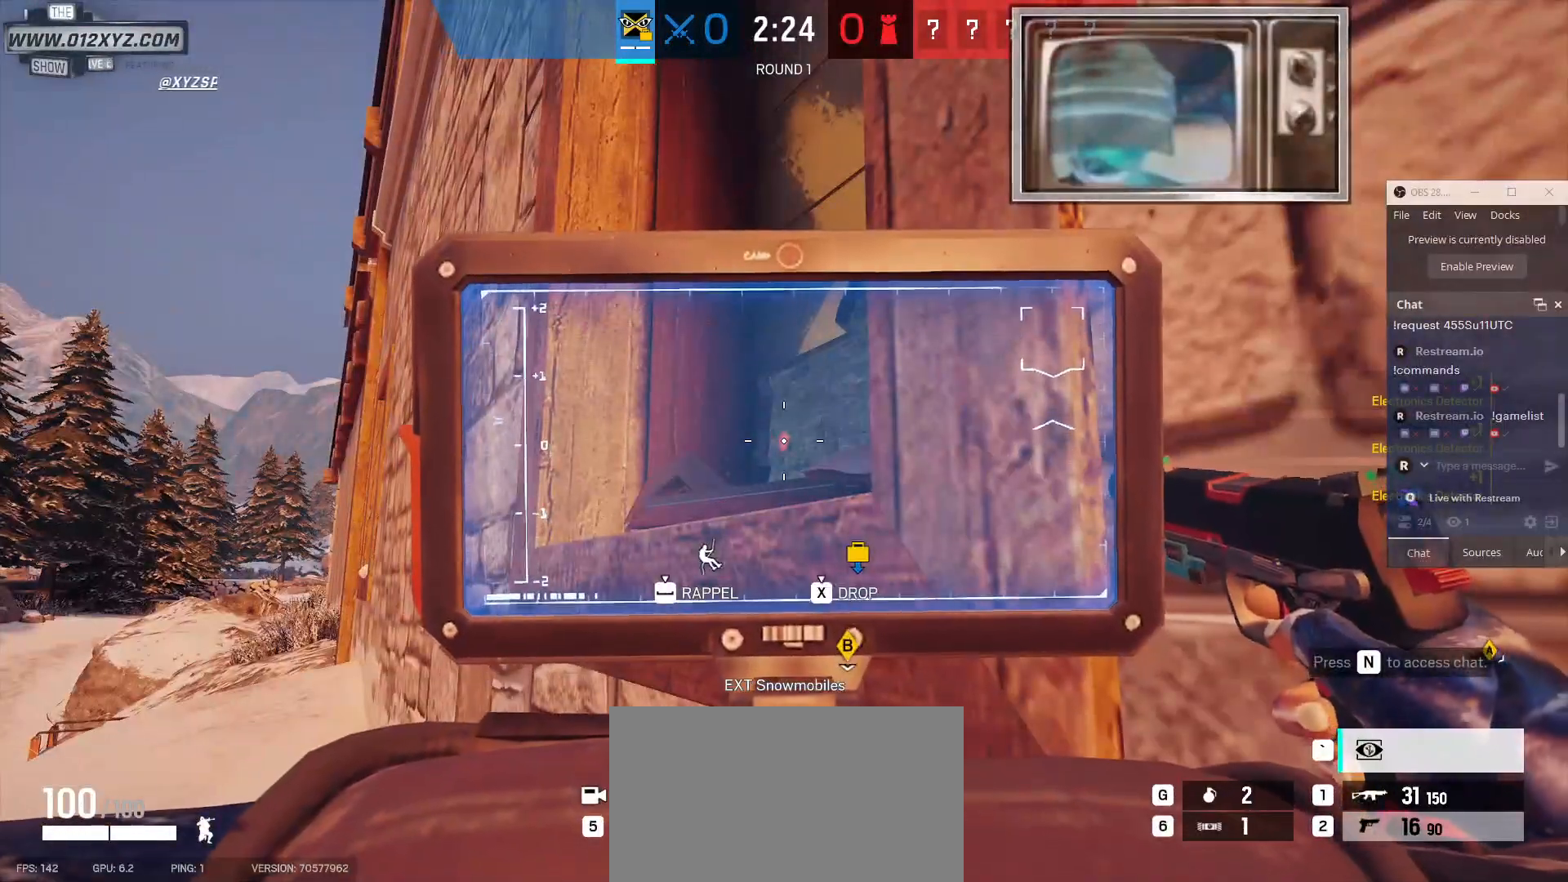
{"keys": [], "mouse": [], "events": []}
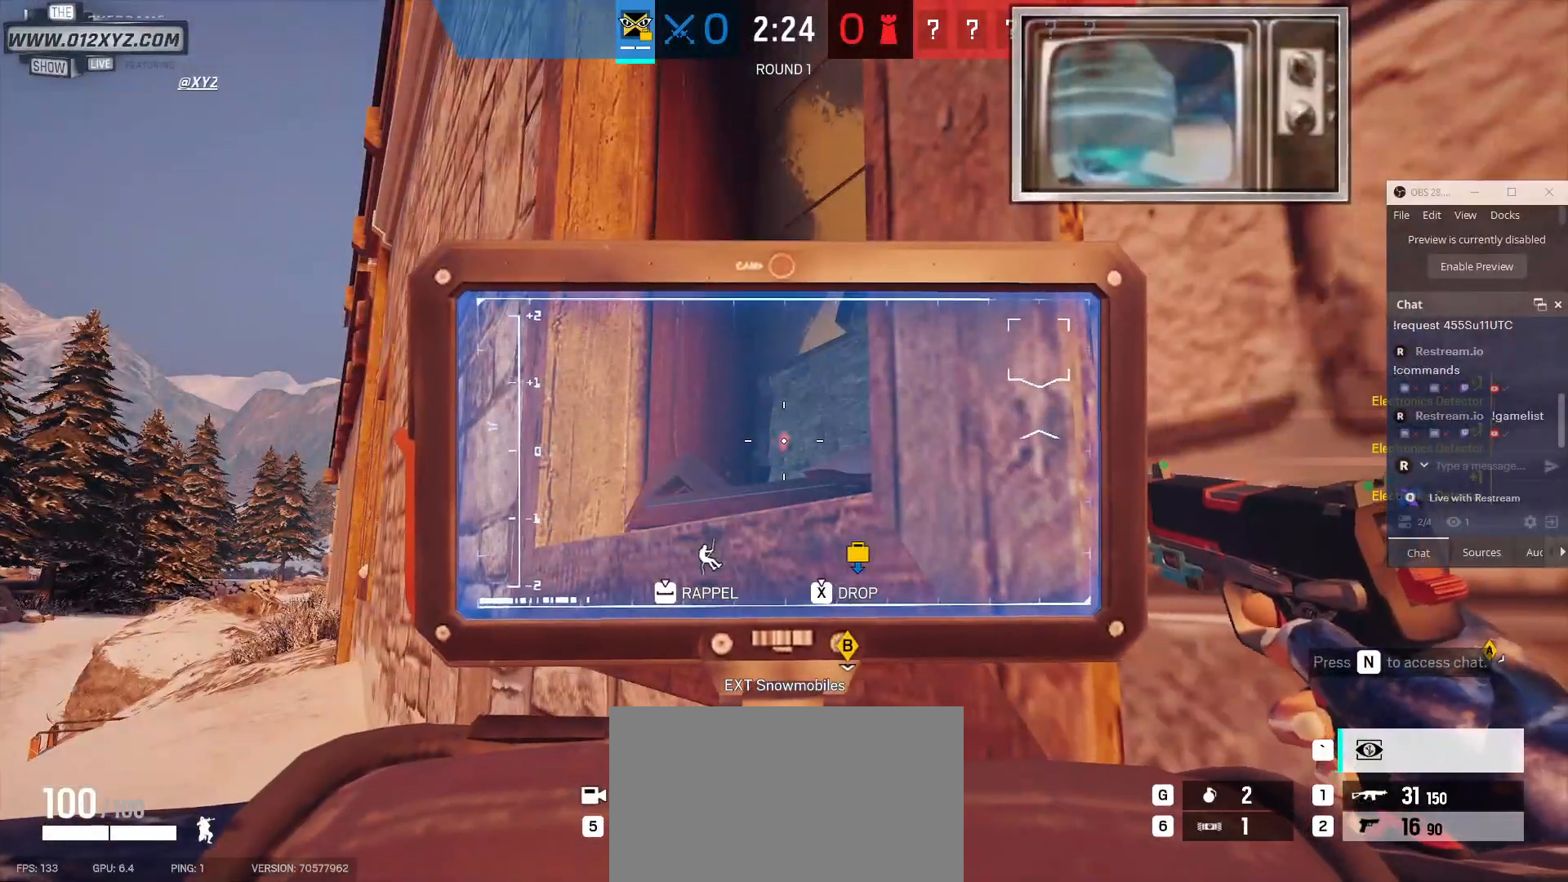
{"keys": [], "mouse": [], "events": []}
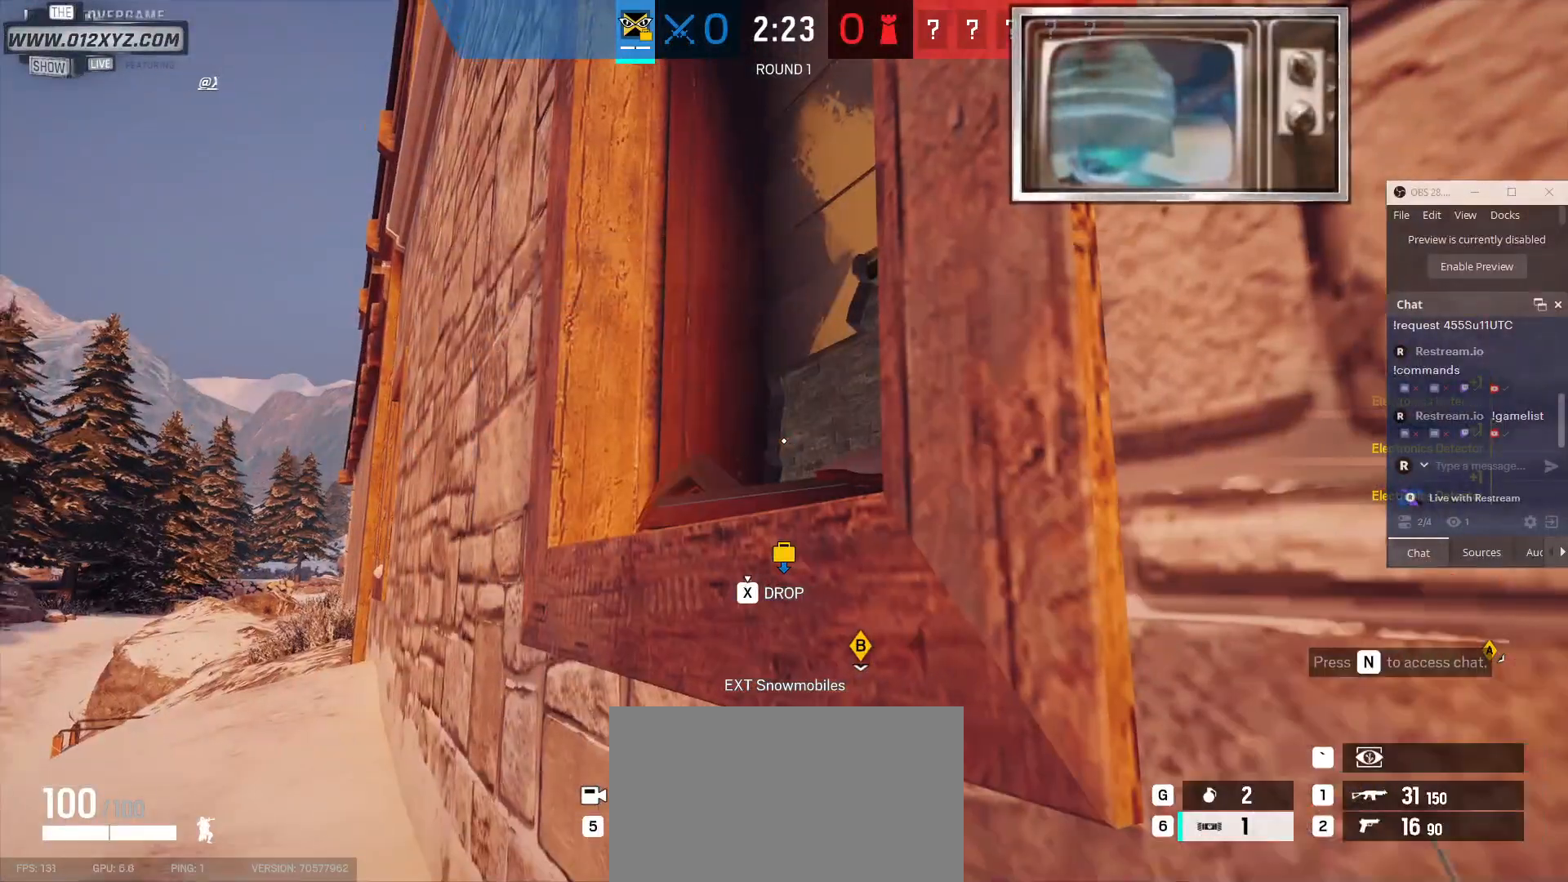
{"keys": [], "mouse": [], "events": []}
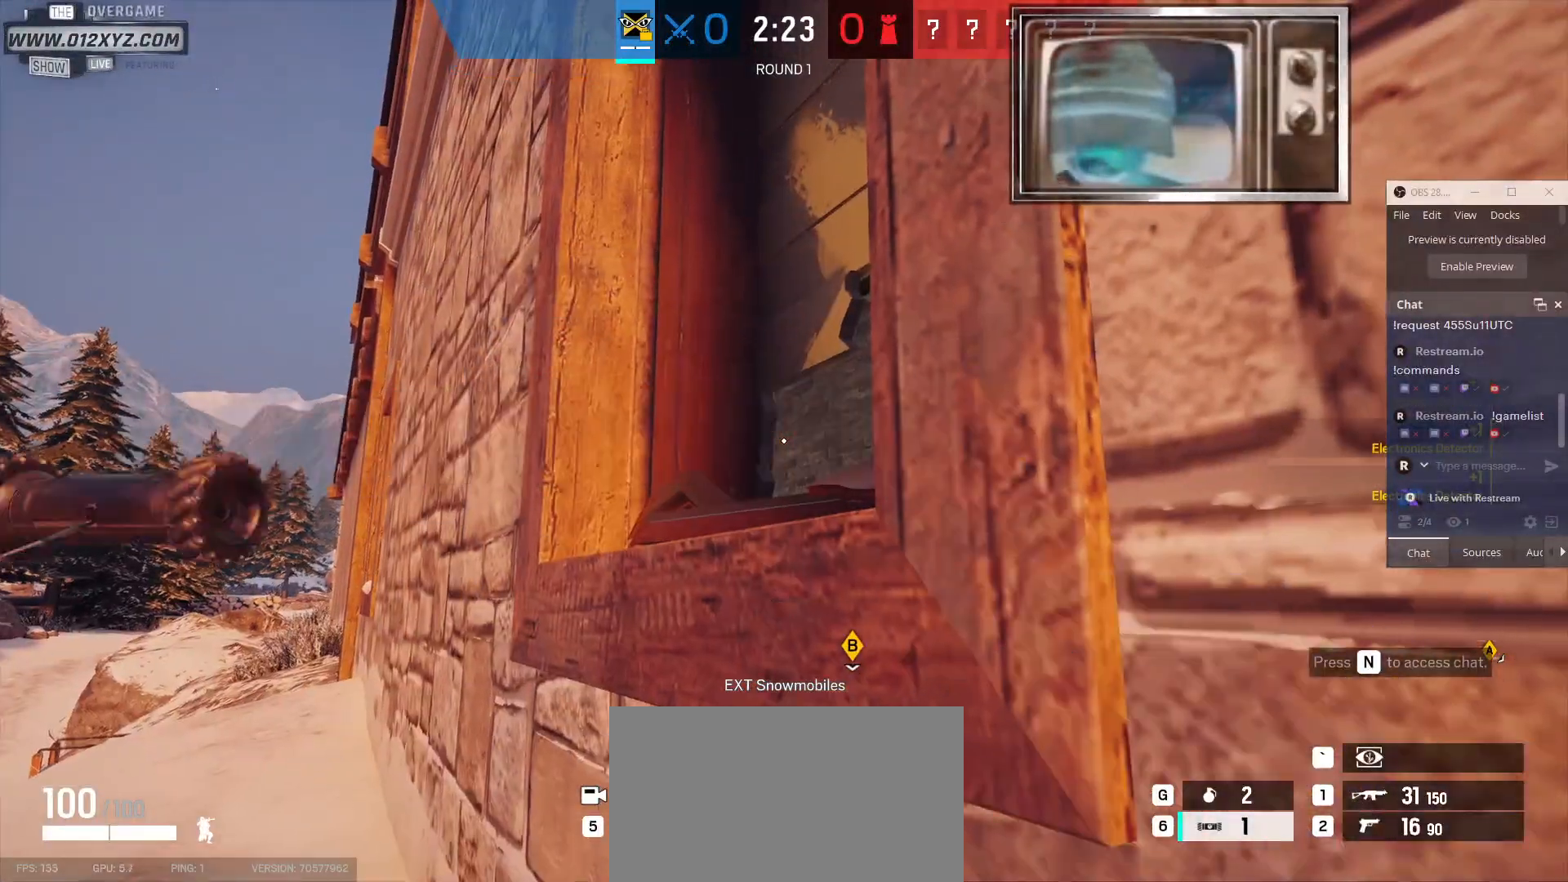
{"keys": [], "mouse": [], "events": []}
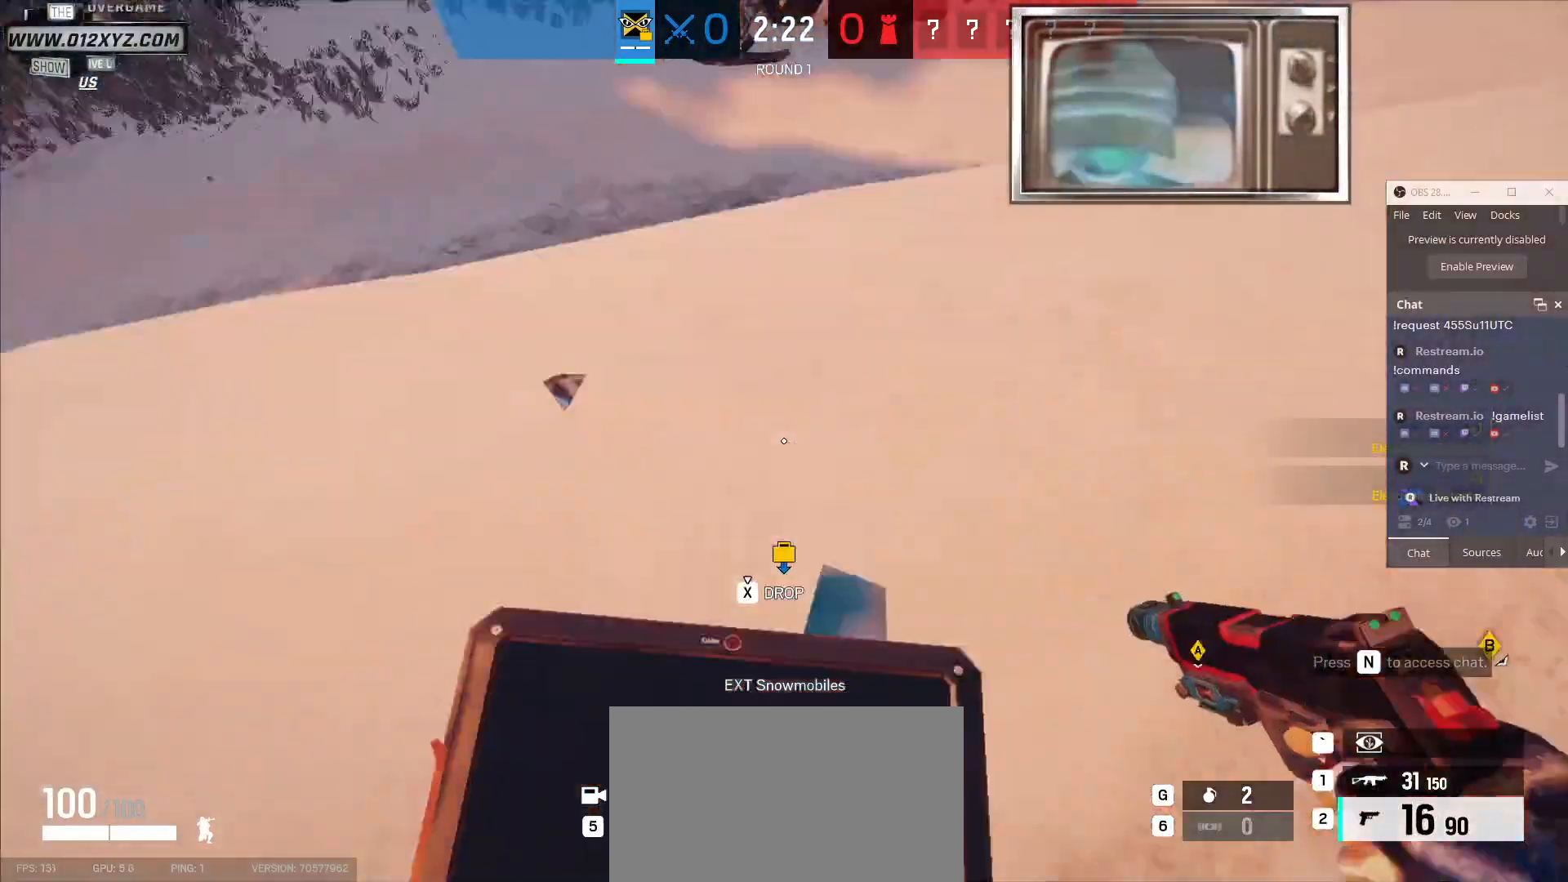
{"keys": [], "mouse": [], "events": []}
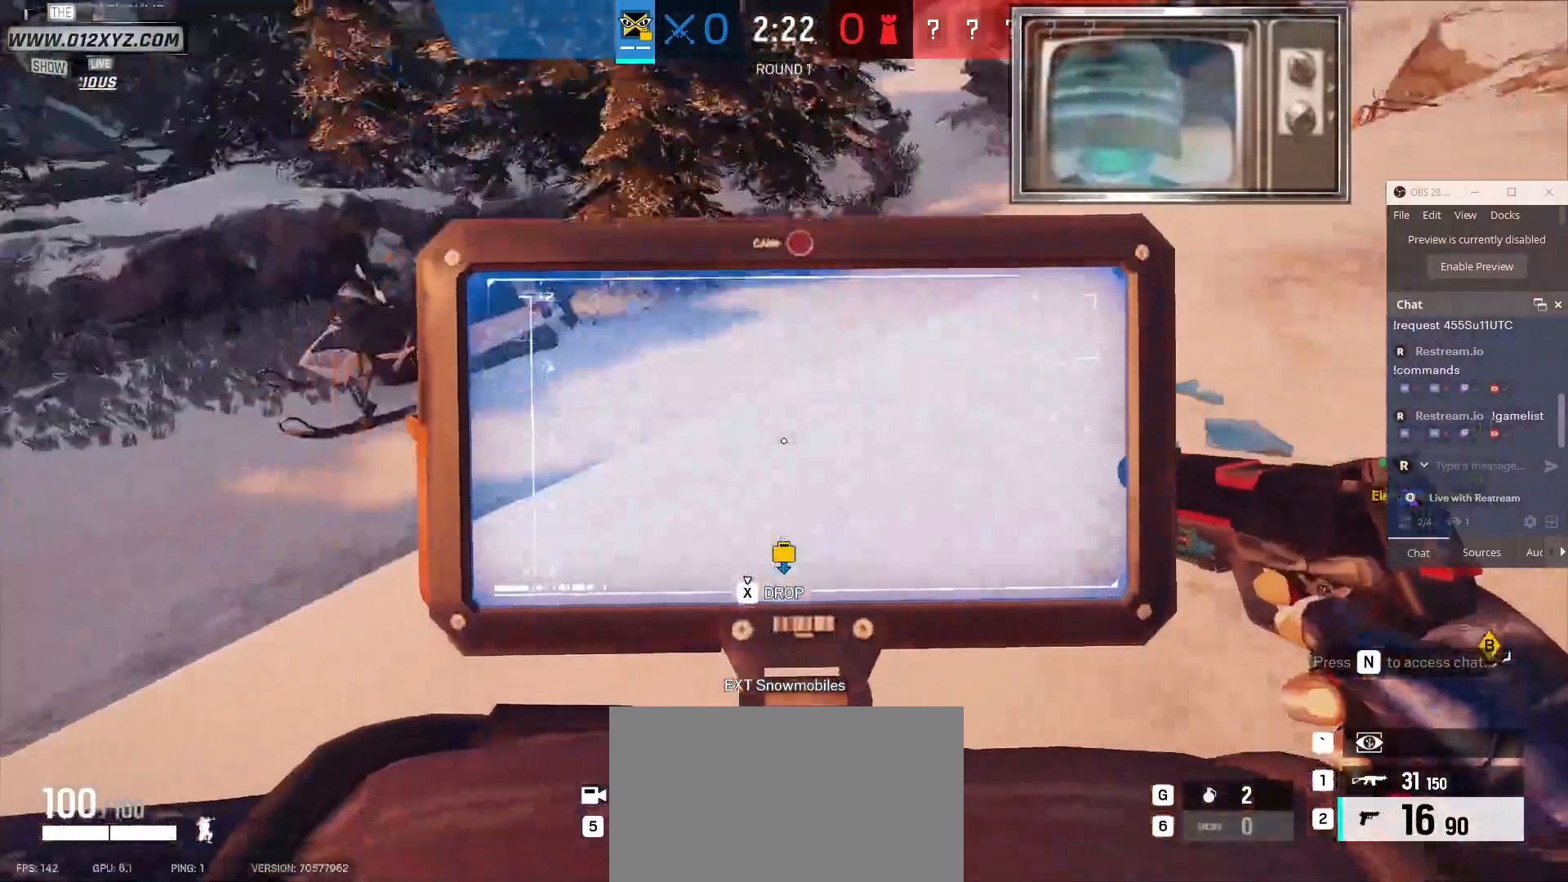
{"keys": ["s"], "mouse": [], "events": [[467, "s", "down"]]}
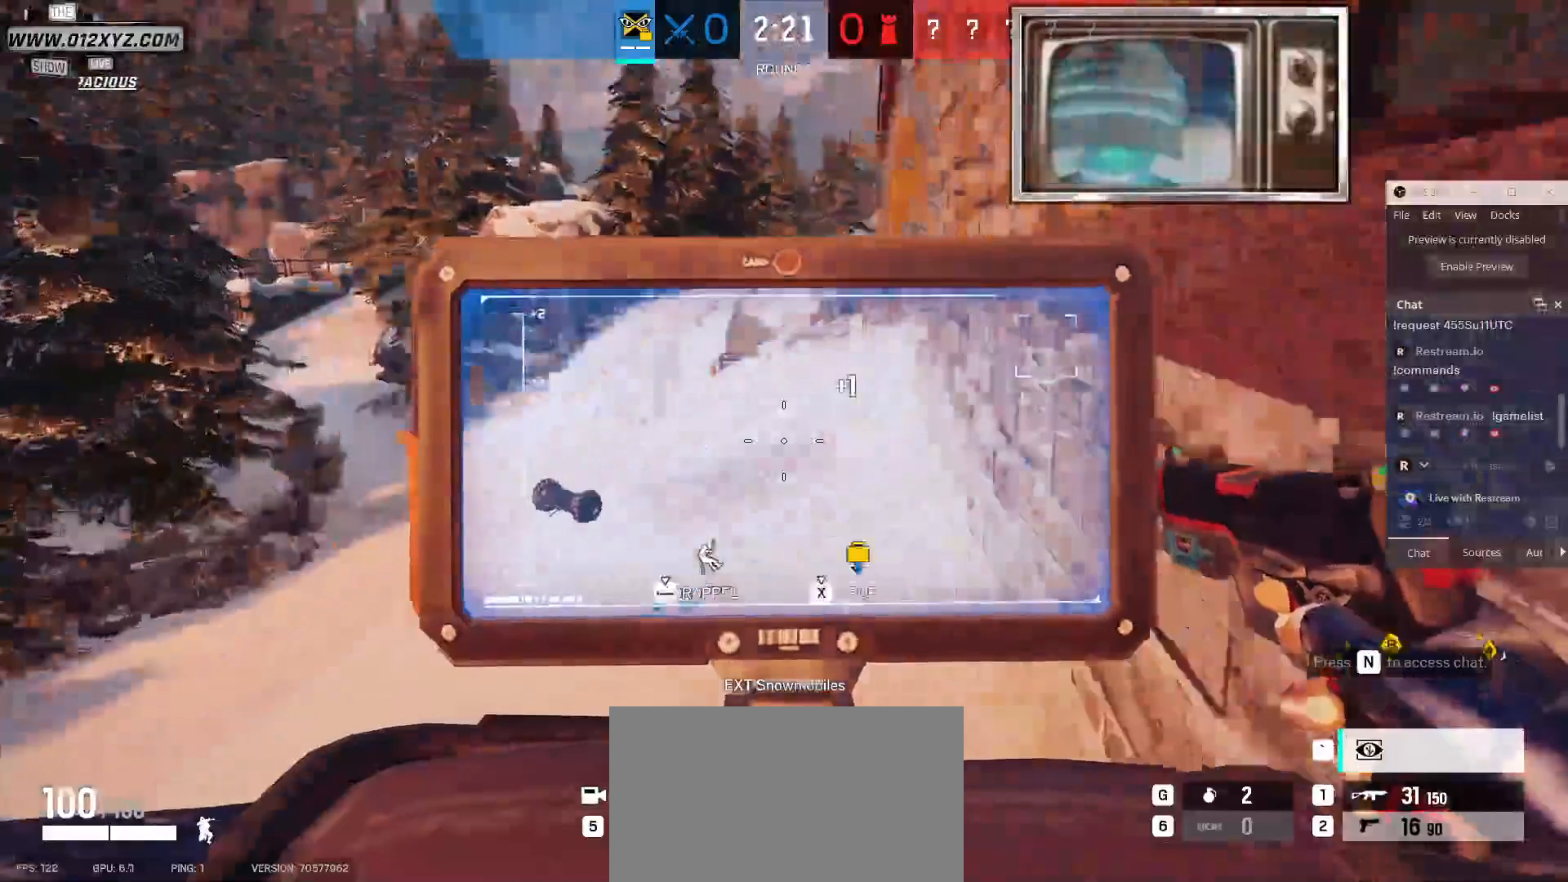
{"keys": [], "mouse": [], "events": [[267, "s", "up"]]}
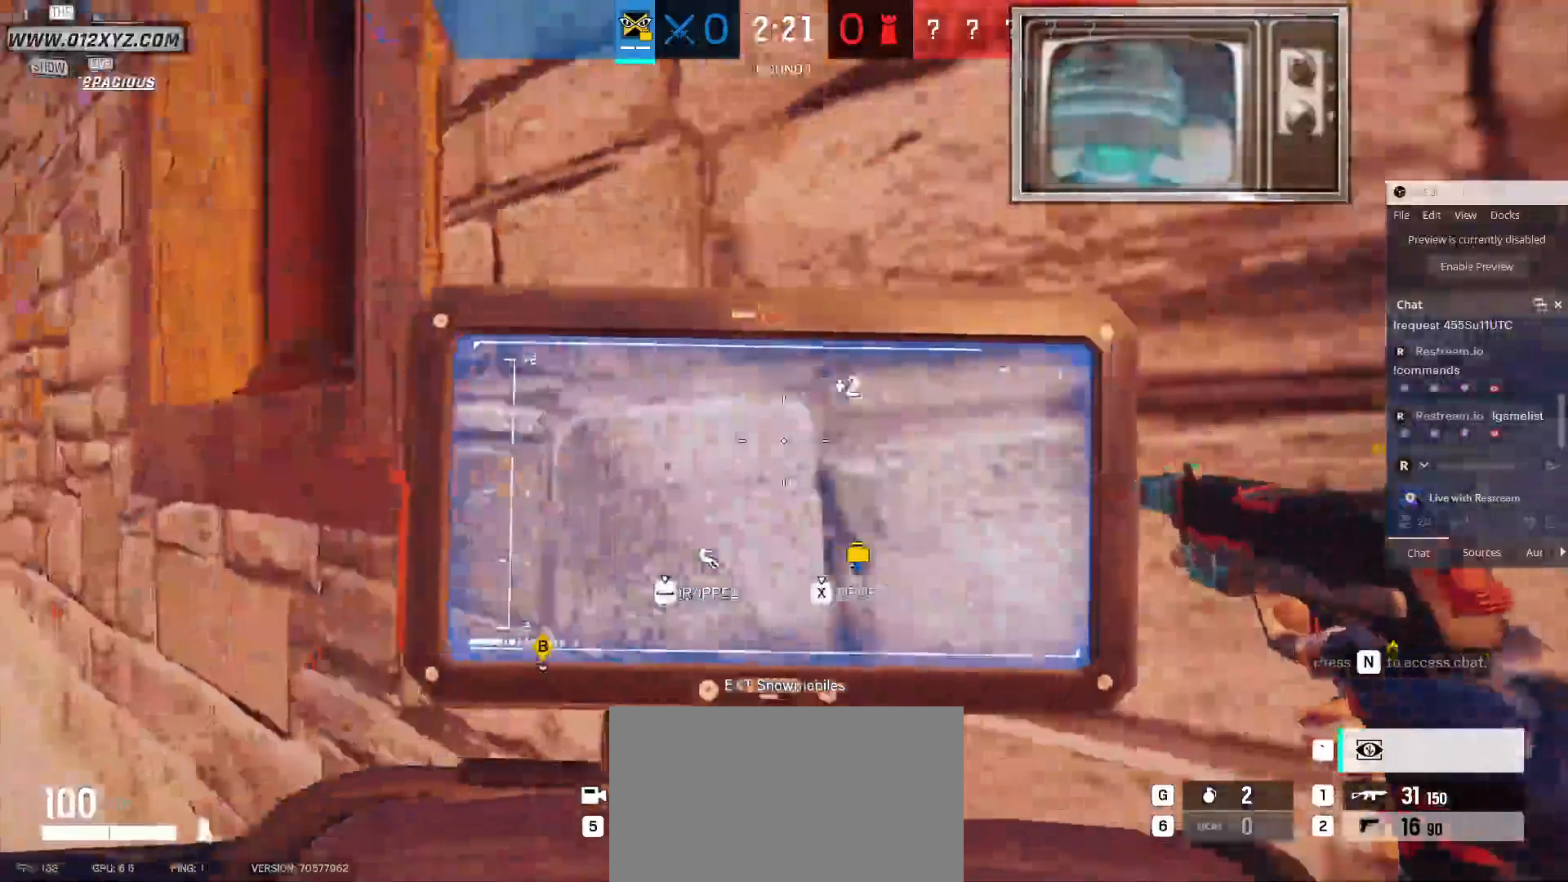
{"keys": [], "mouse": [], "events": []}
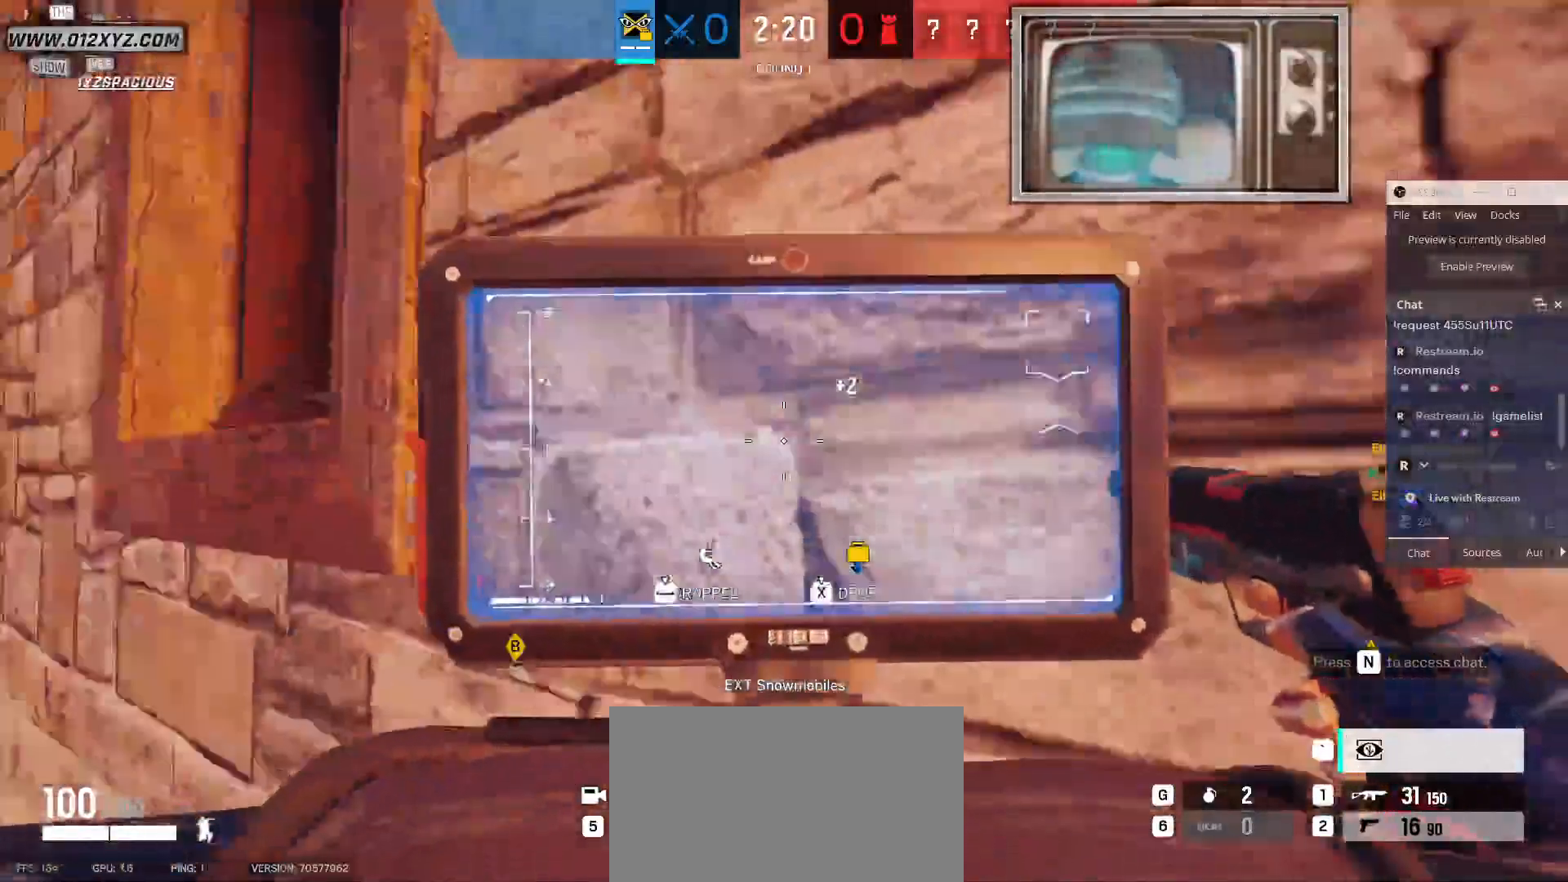
{"keys": [], "mouse": [], "events": [[300, "5", "down"], [400, "5", "up"]]}
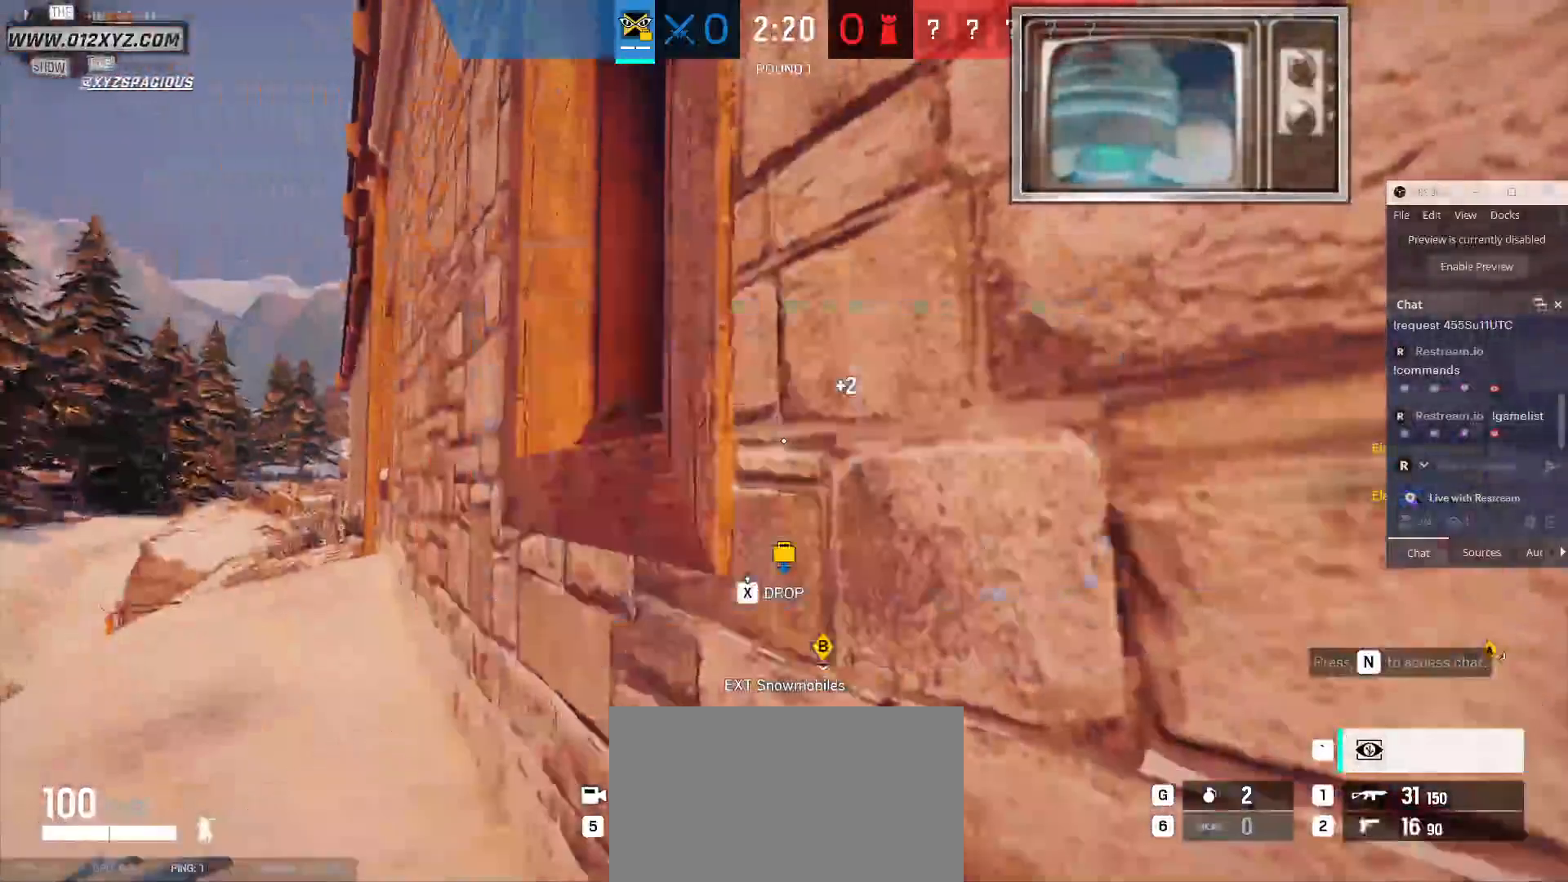
{"keys": [], "mouse": [], "events": []}
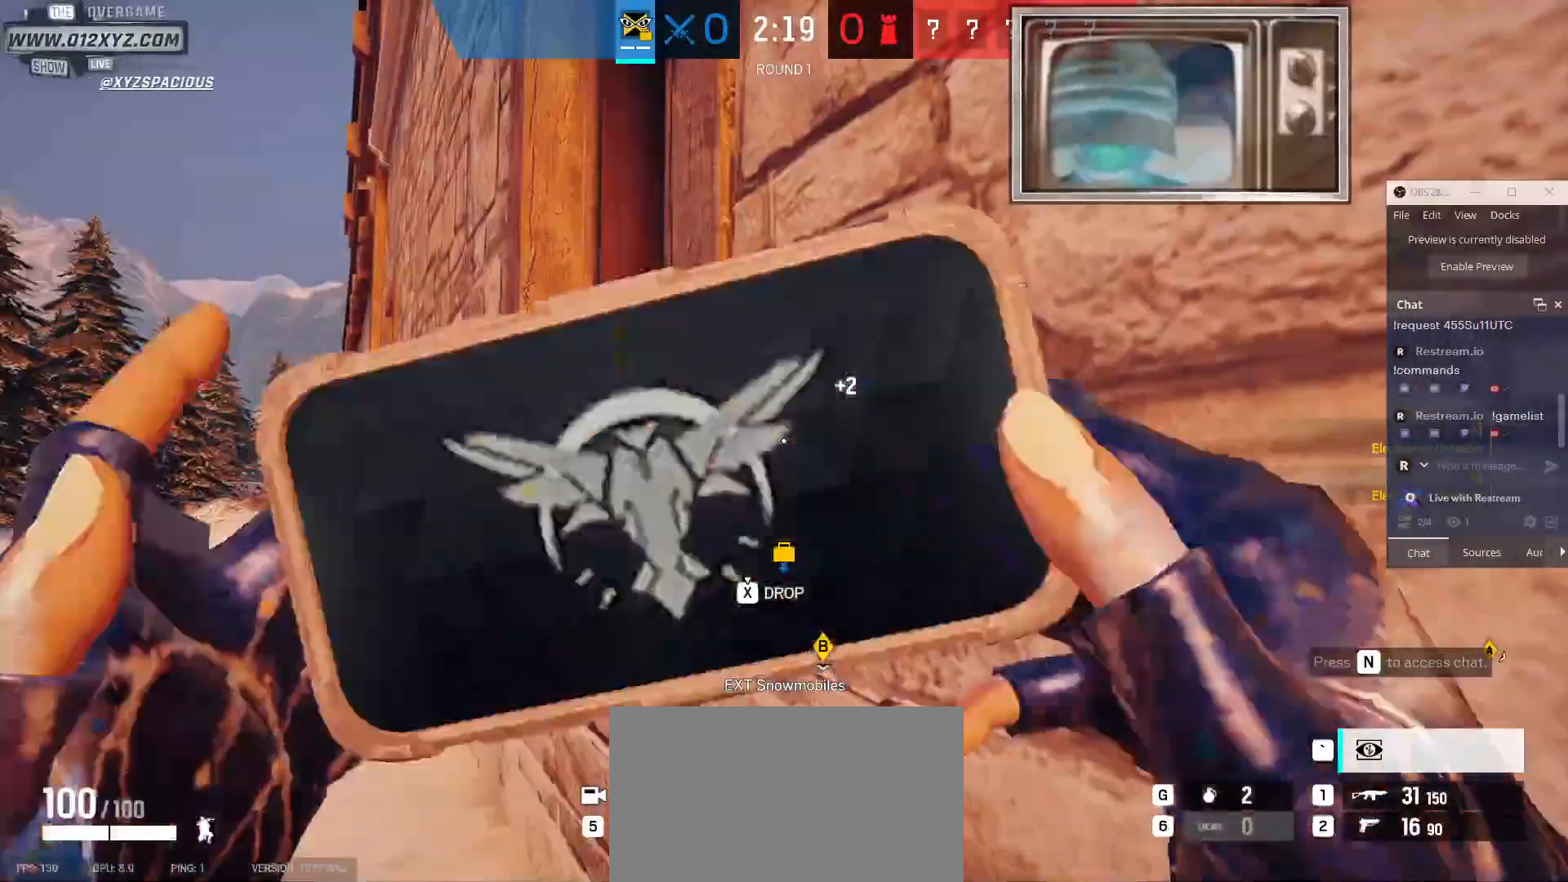
{"keys": [], "mouse": [], "events": []}
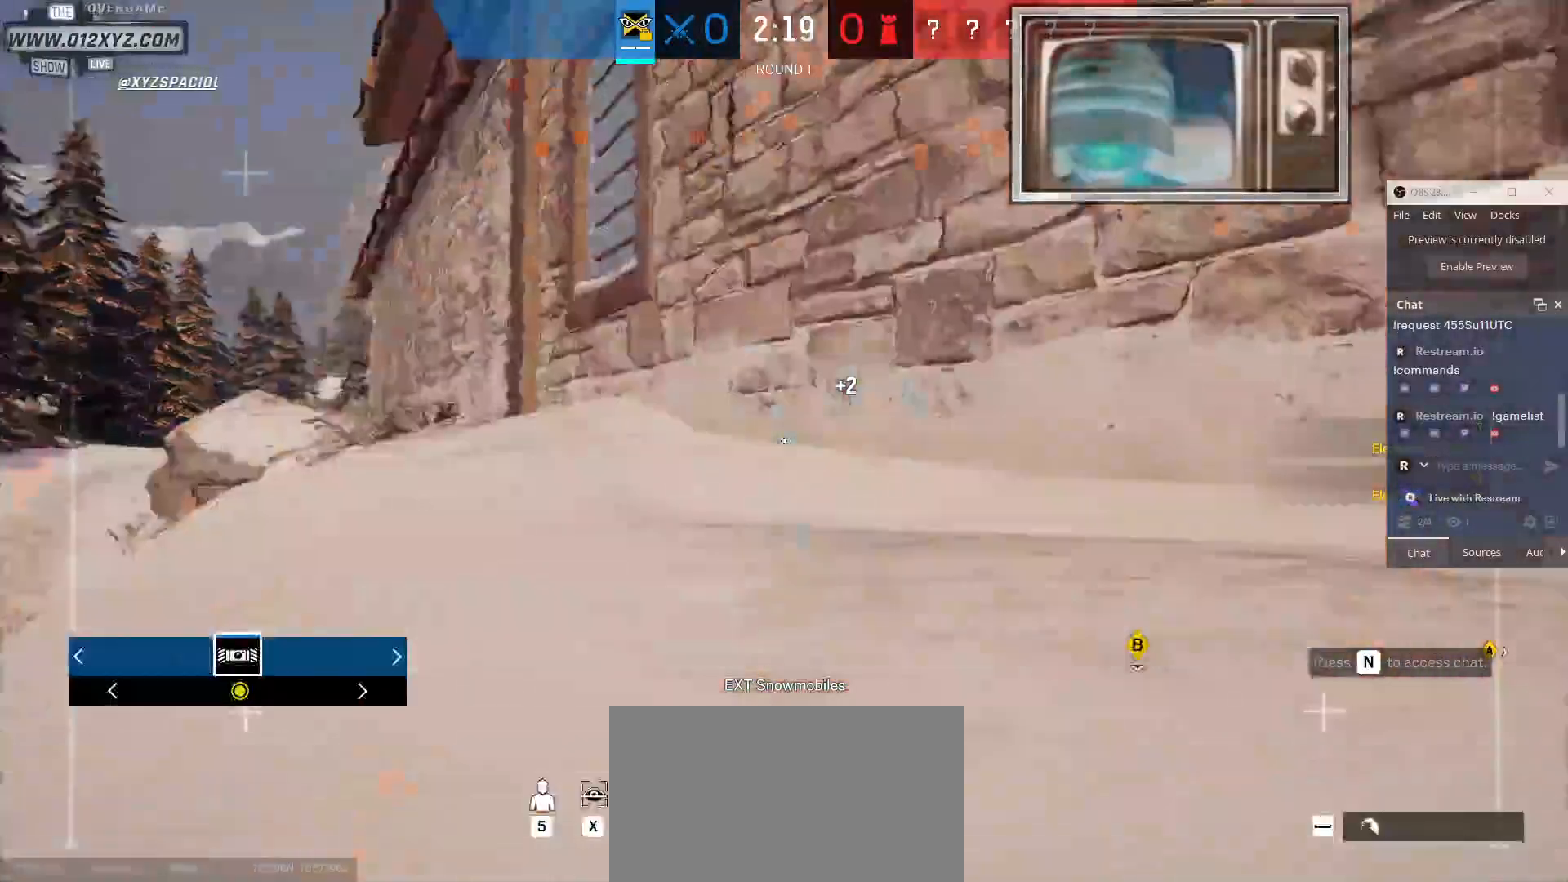
{"keys": ["w"], "mouse": [], "events": [[500, "w", "down"]]}